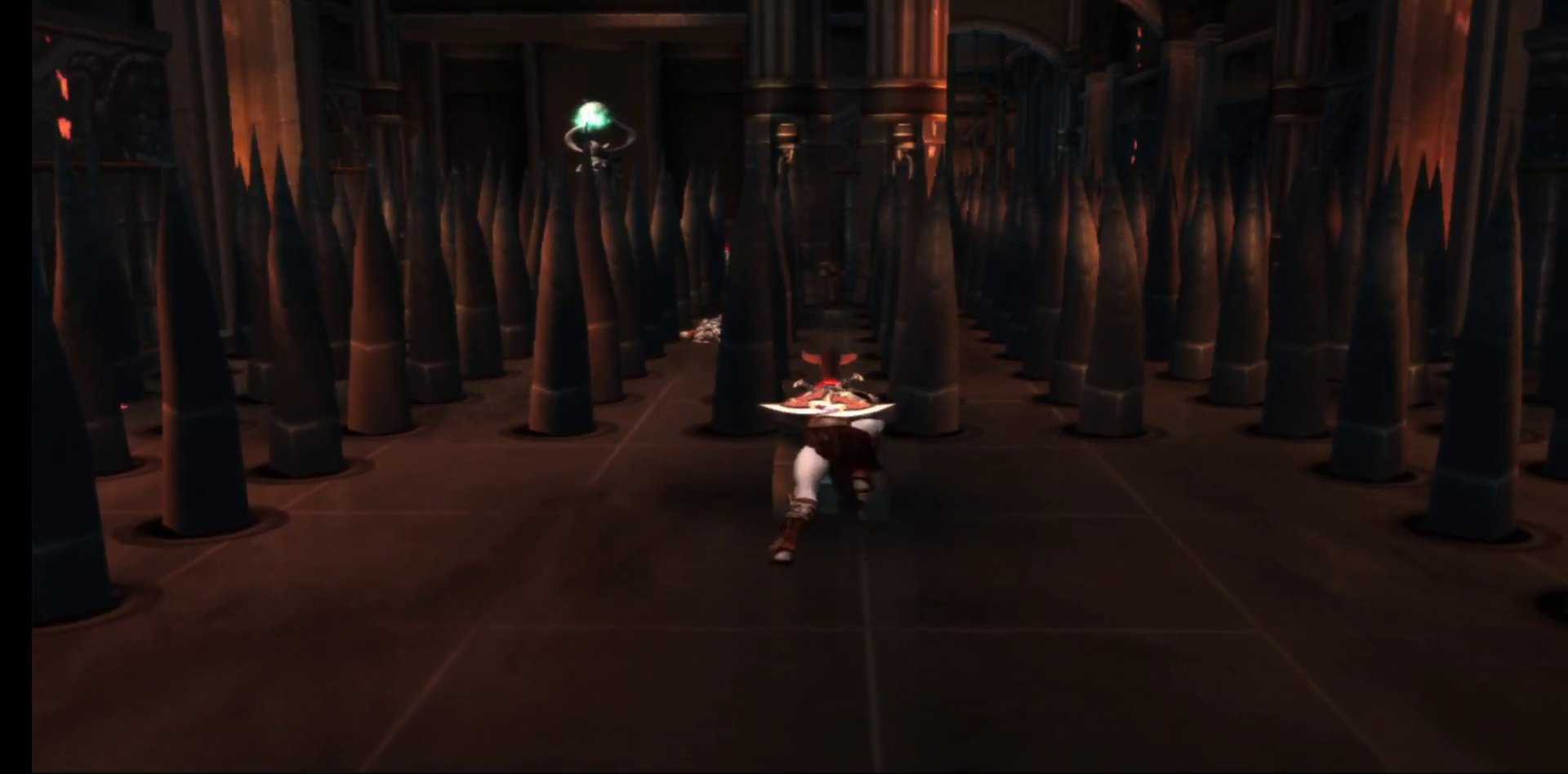
Gameplay with a controller (Xbox layout); each line is a JSON object with the inputs held at the frame after it. "events" lists button and stick changes between this image and that frame as [ms after this image, input, new state], when the widget could be followed in between.
{"buttons": [], "left_stick": "center", "right_stick": "center", "events": []}
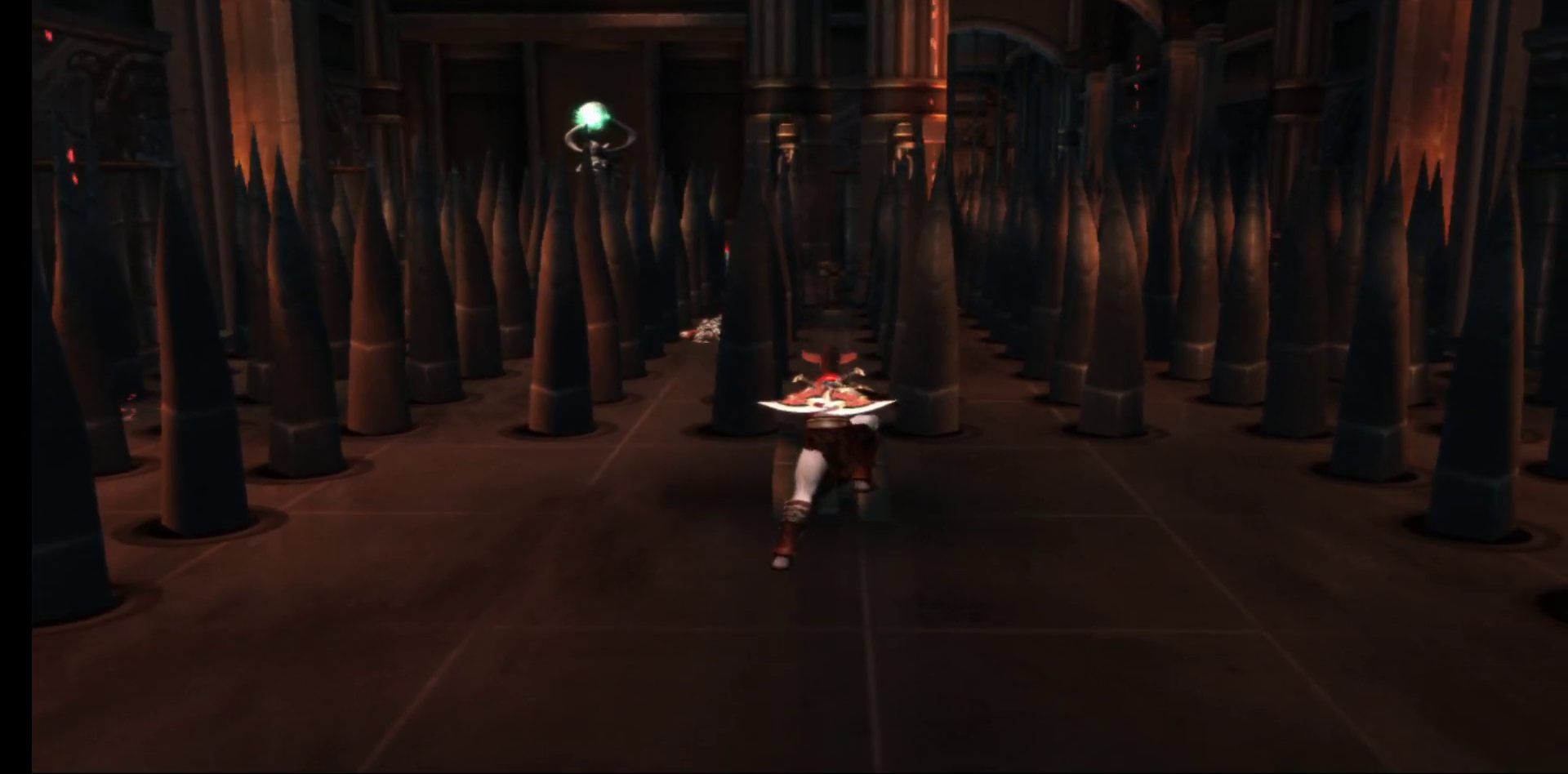
{"buttons": [], "left_stick": "center", "right_stick": "center", "events": []}
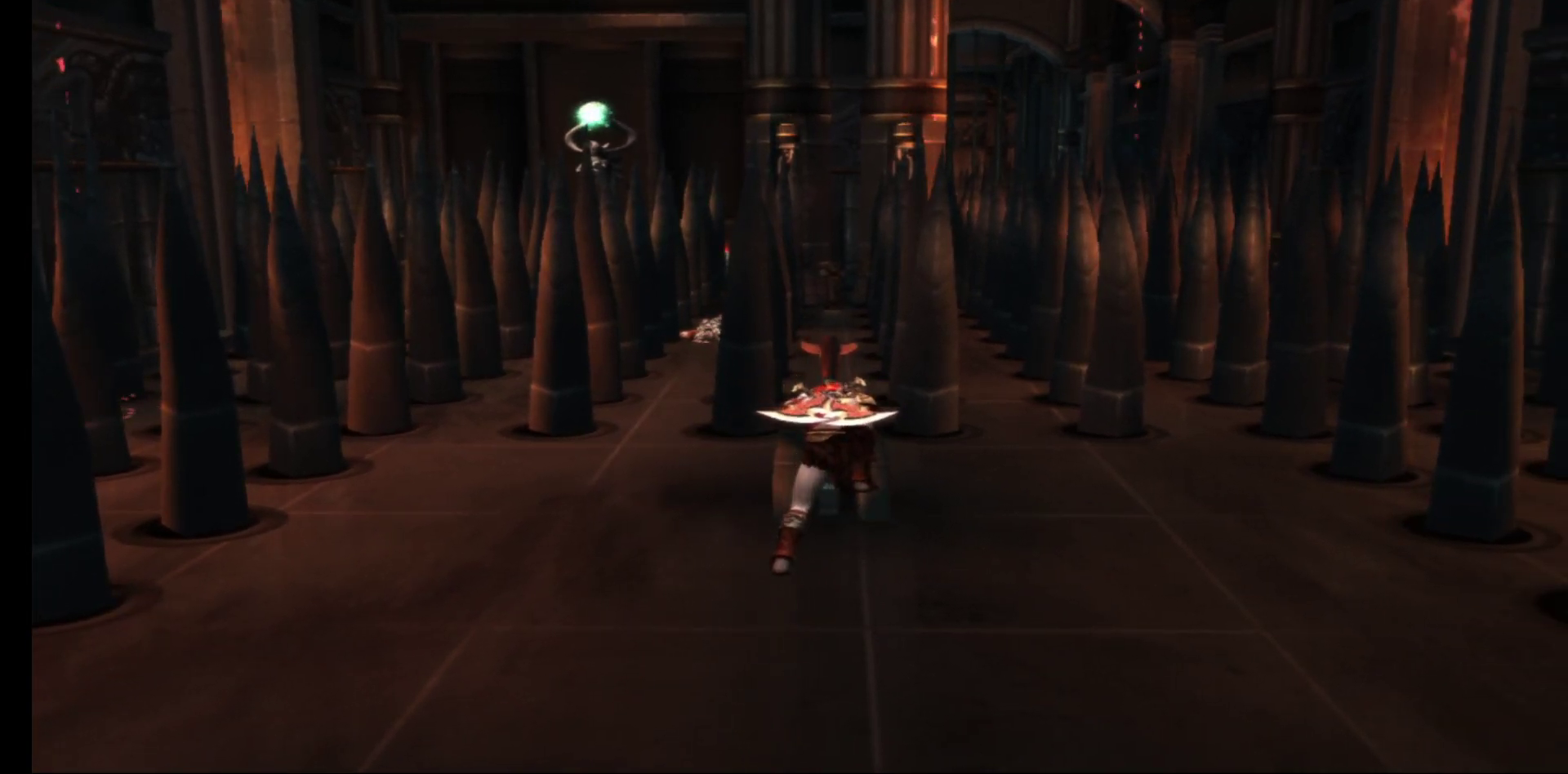
{"buttons": [], "left_stick": "center", "right_stick": "center", "events": []}
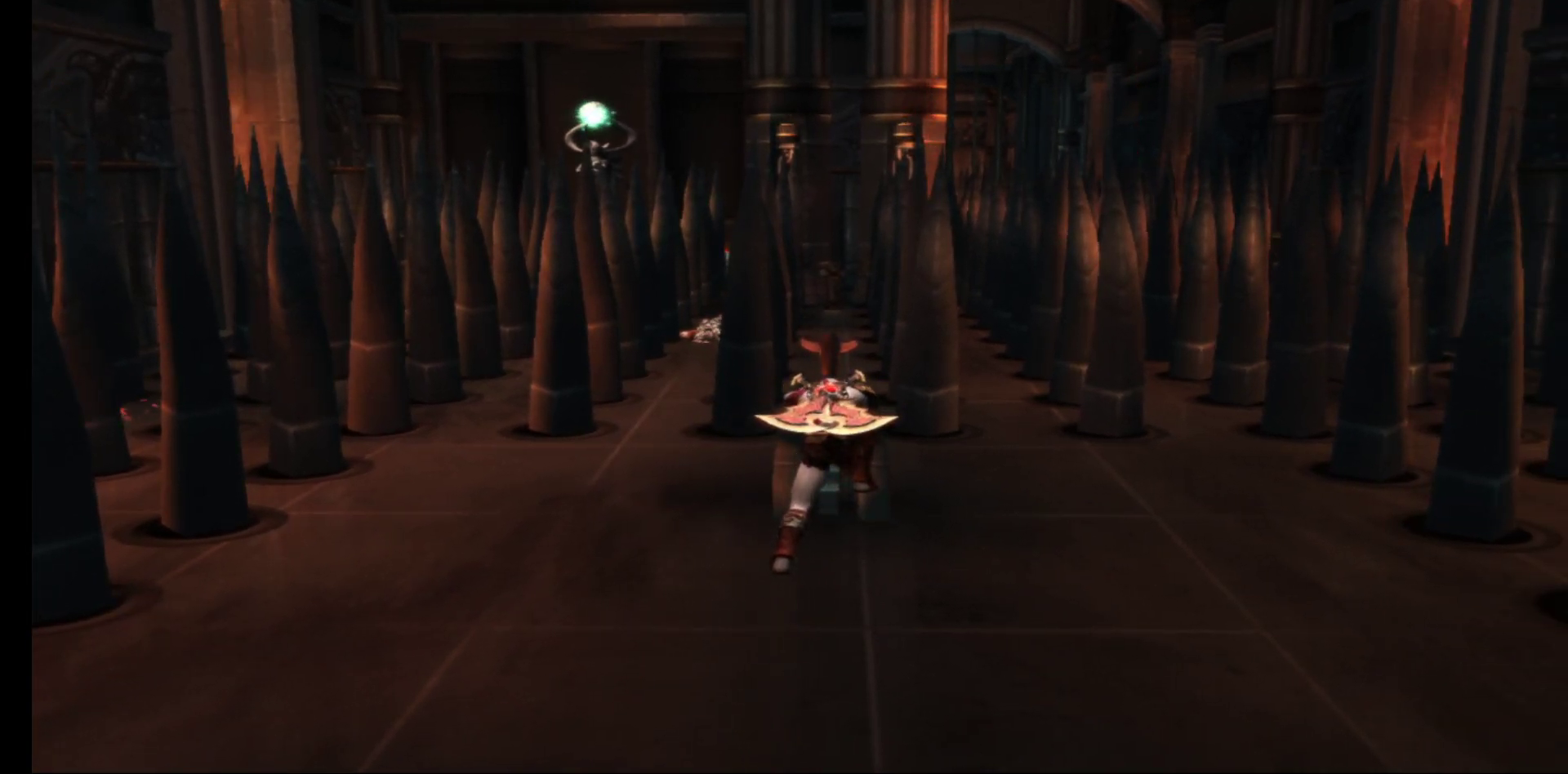
{"buttons": [], "left_stick": "center", "right_stick": "center", "events": []}
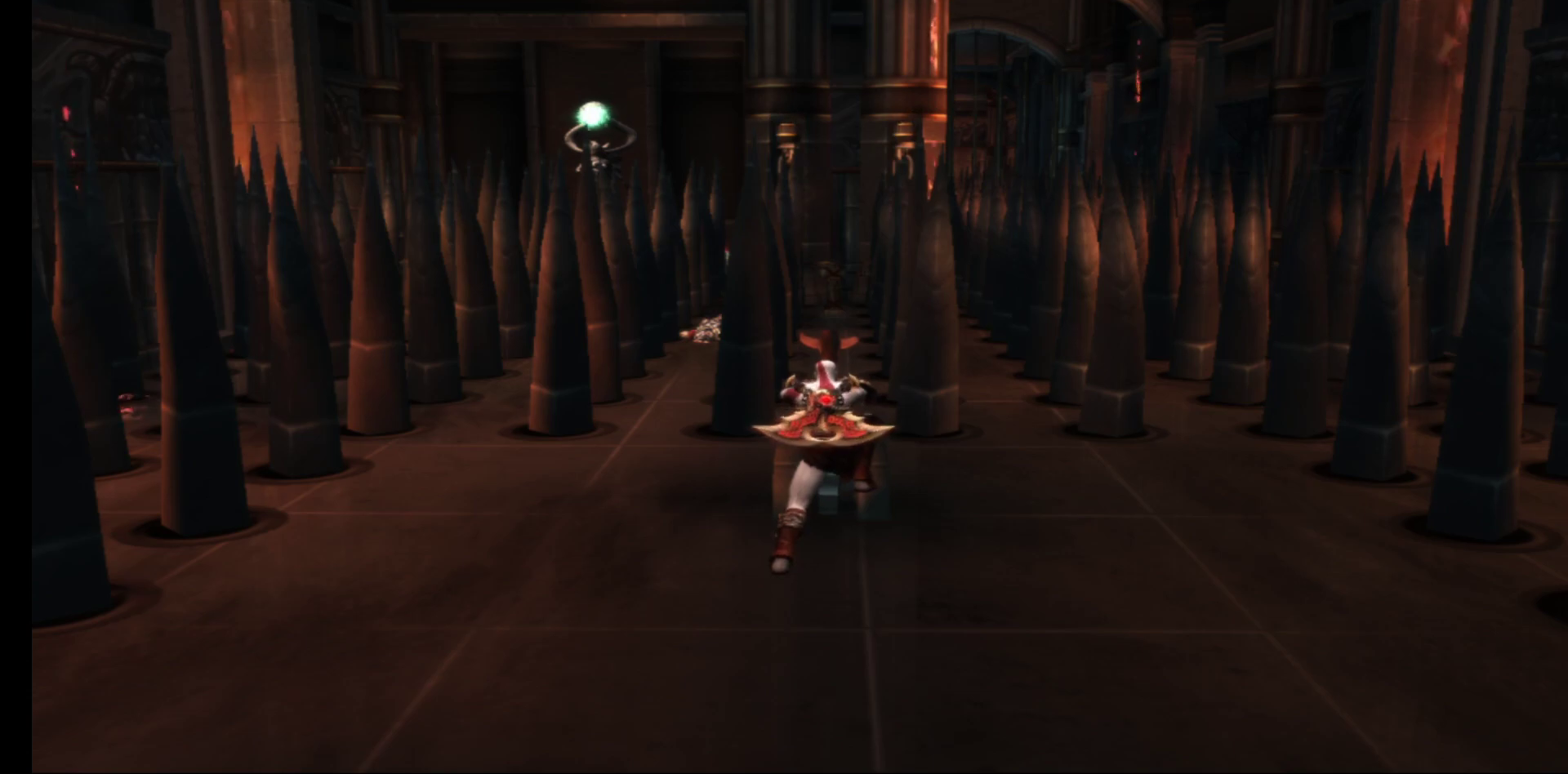
{"buttons": [], "left_stick": "up-left", "right_stick": "center", "events": [[217, "left_stick", "up-left"]]}
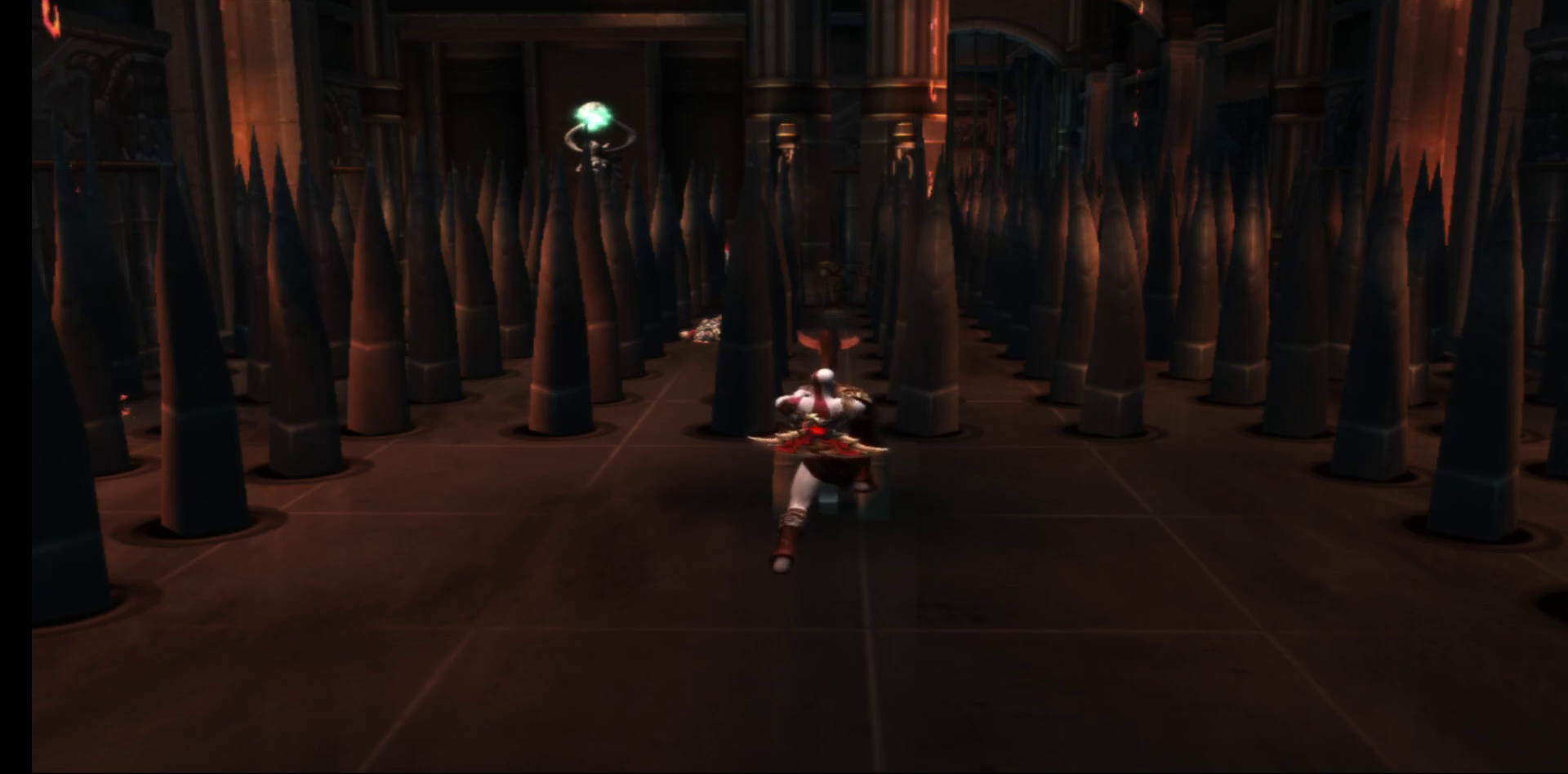
{"buttons": [], "left_stick": "center", "right_stick": "center", "events": [[383, "left_stick", "center"]]}
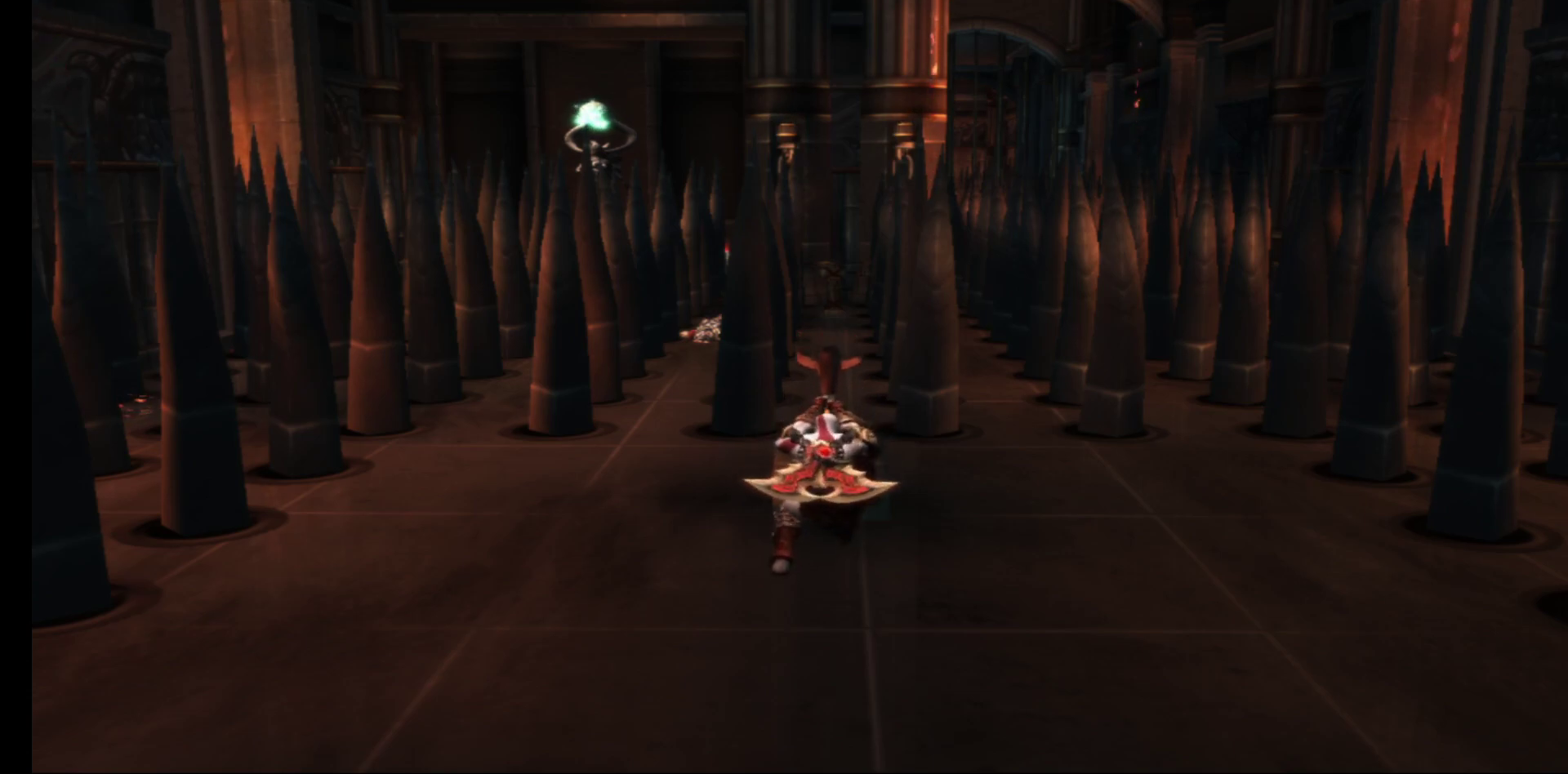
{"buttons": [], "left_stick": "up-left", "right_stick": "center", "events": [[433, "left_stick", "up-left"]]}
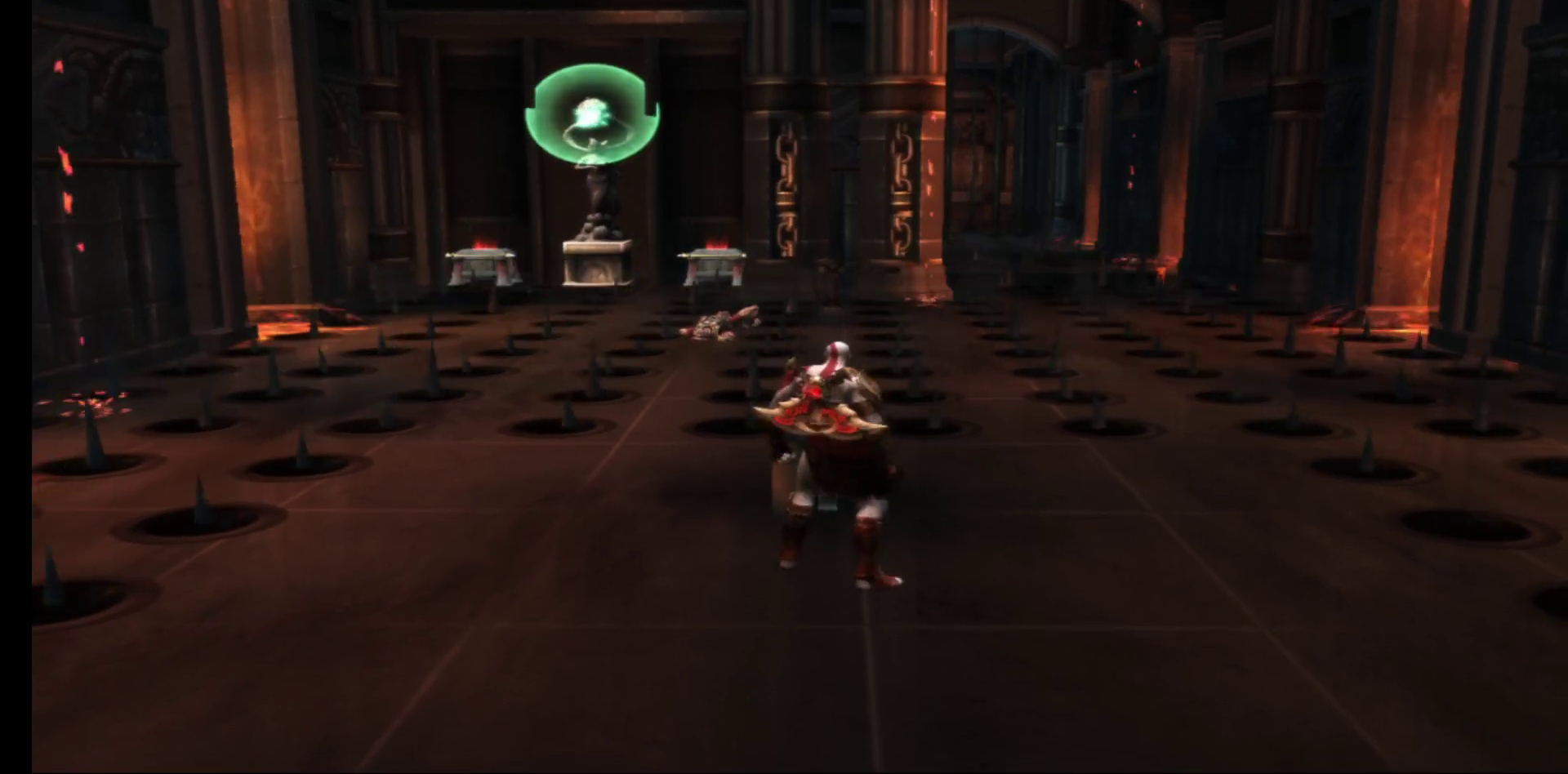
{"buttons": ["L1", "R1"], "left_stick": "up", "right_stick": "center", "events": [[400, "L1", "down"], [483, "left_stick", "up"], [500, "R1", "down"]]}
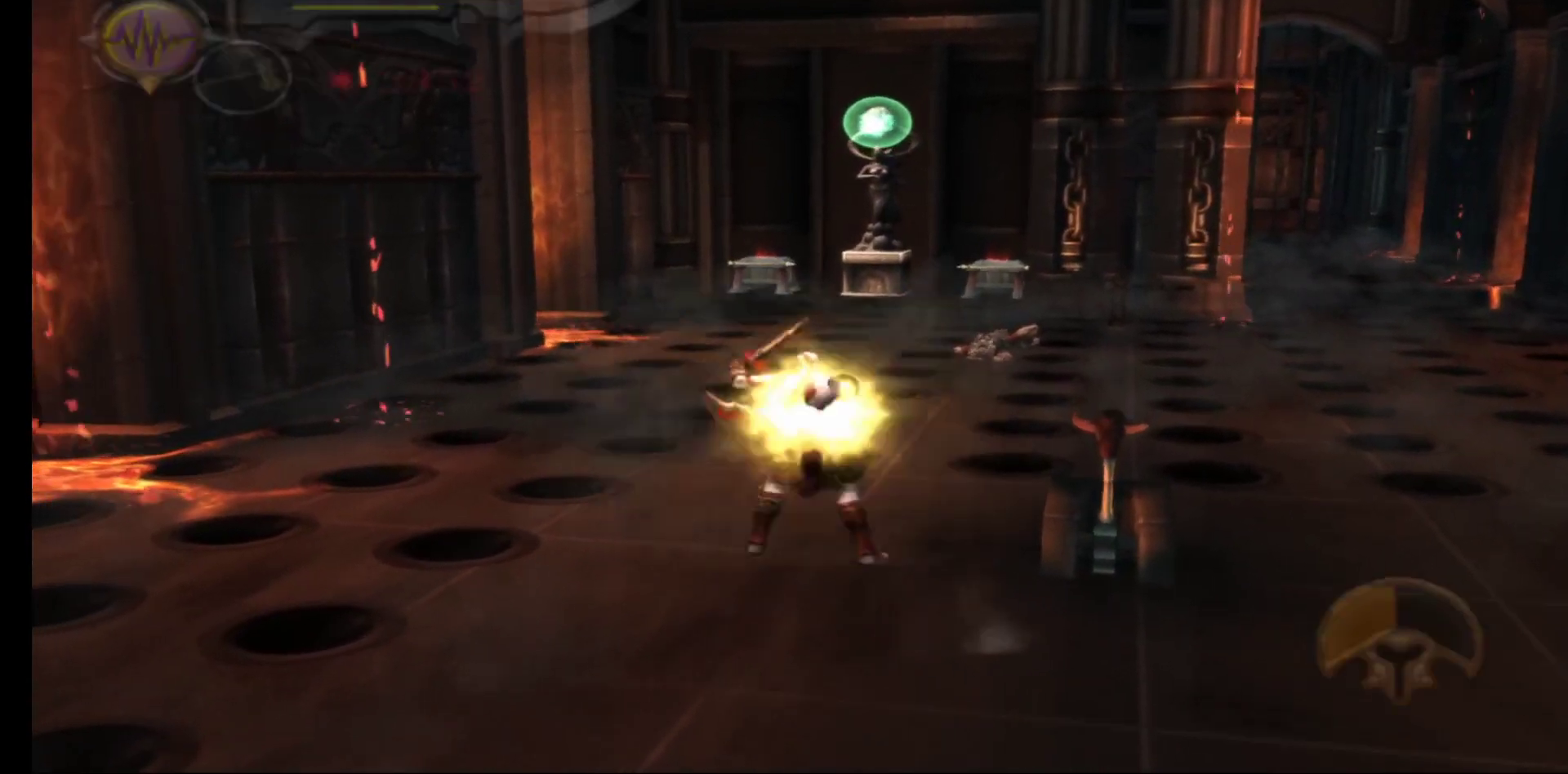
{"buttons": ["L1"], "left_stick": "up", "right_stick": "center", "events": [[117, "R1", "up"]]}
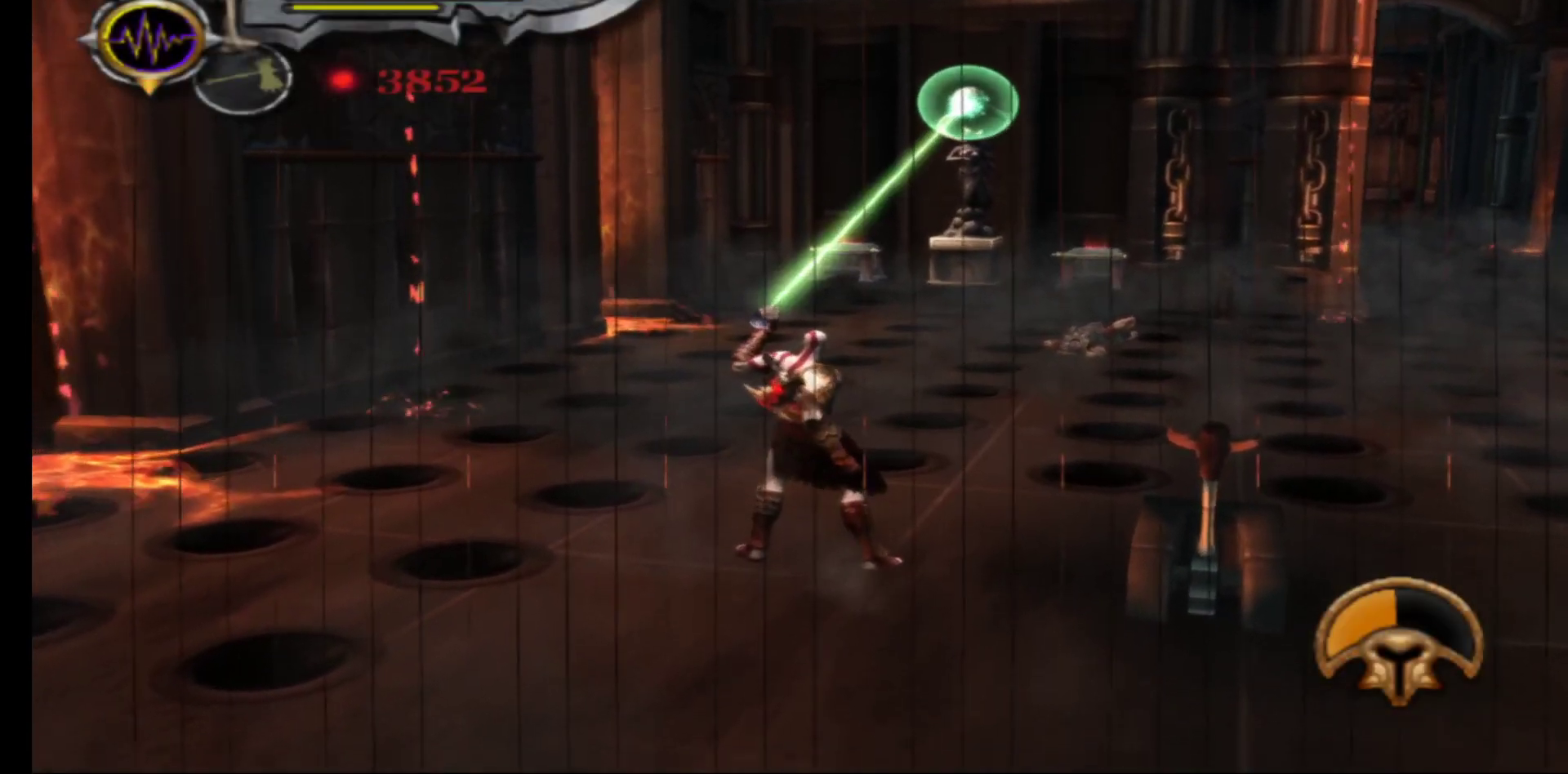
{"buttons": [], "left_stick": "up", "right_stick": "center", "events": [[233, "L1", "up"]]}
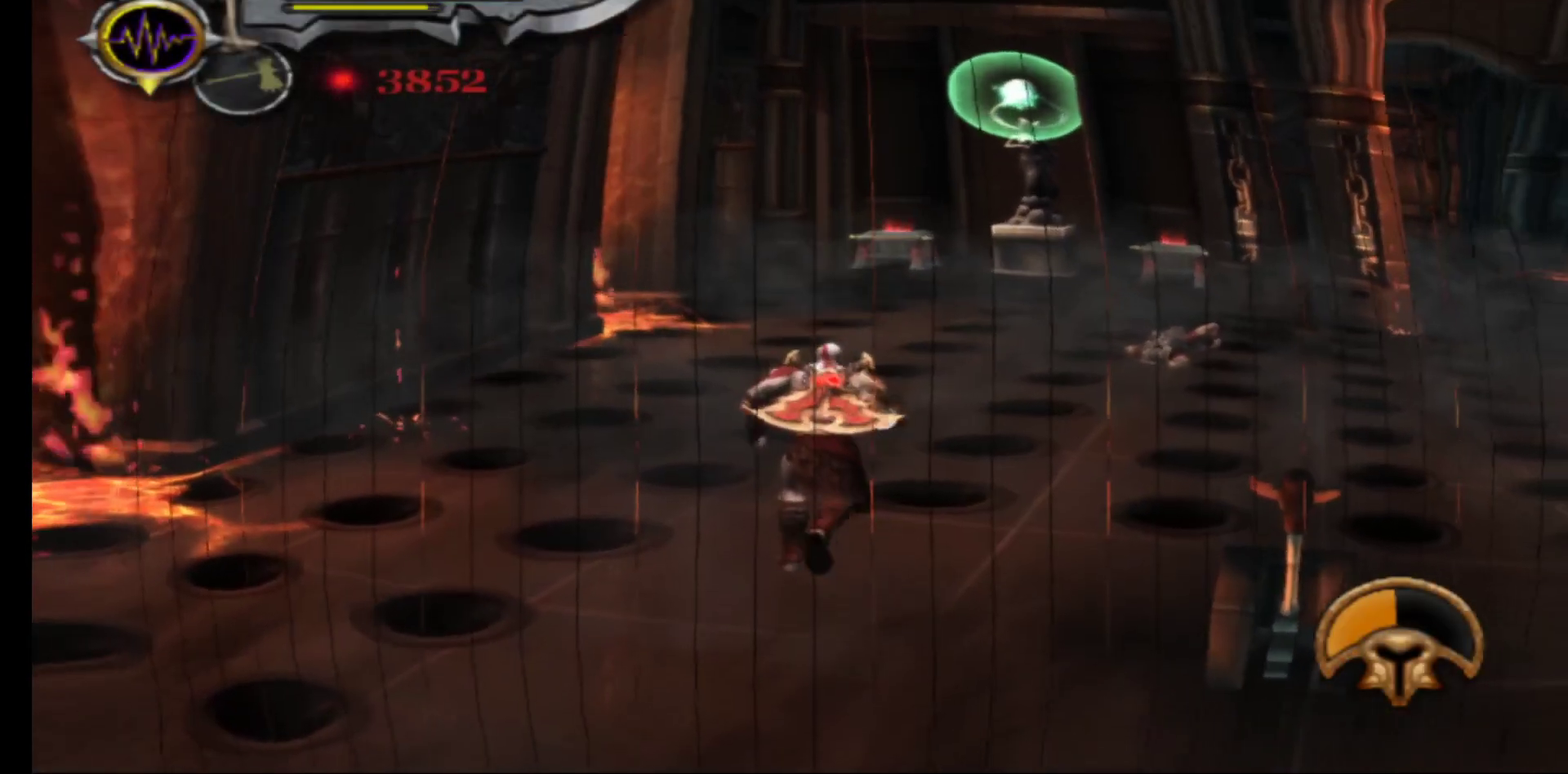
{"buttons": [], "left_stick": "up", "right_stick": "center", "events": []}
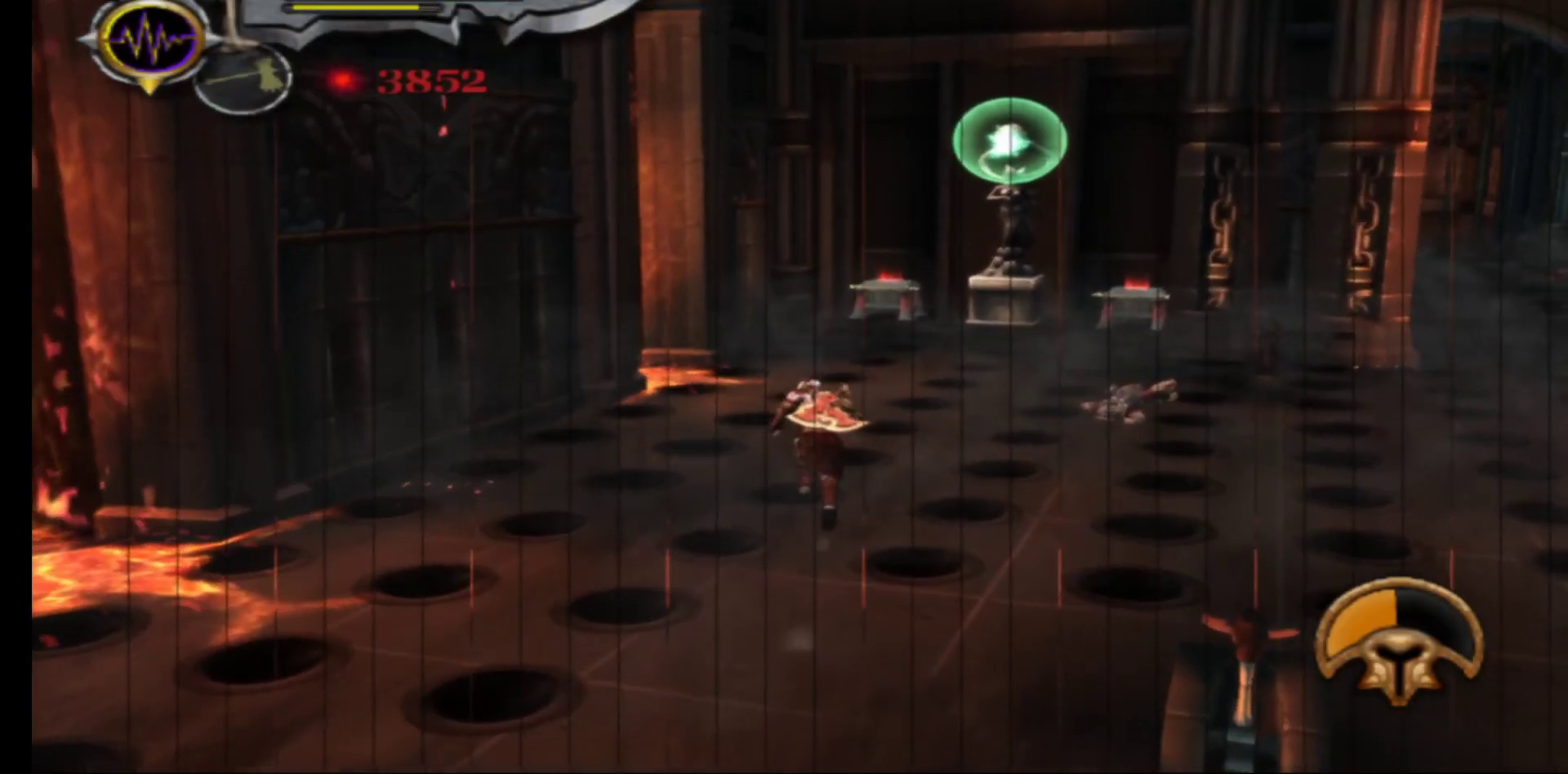
{"buttons": [], "left_stick": "up", "right_stick": "center", "events": []}
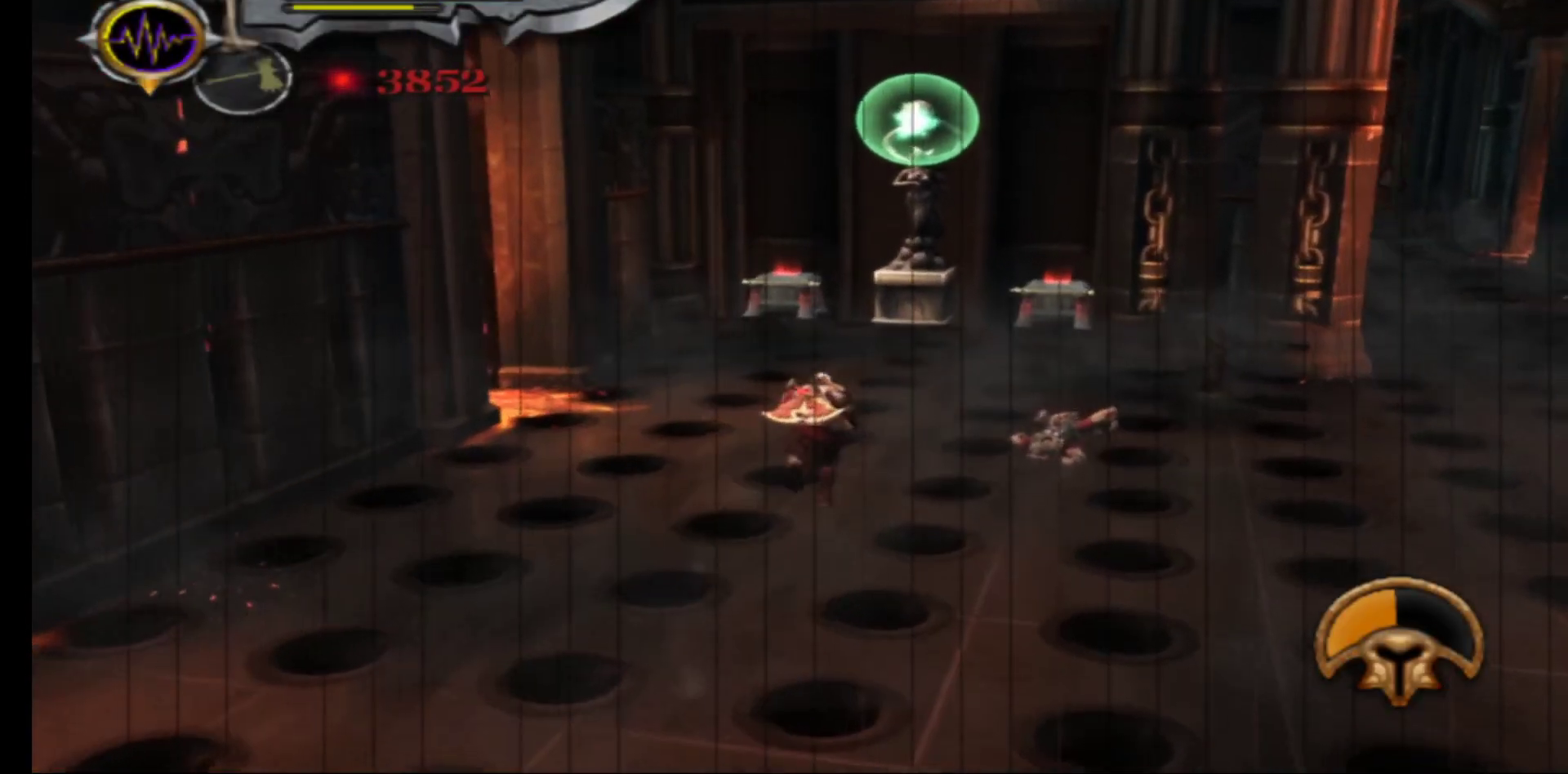
{"buttons": [], "left_stick": "up-right", "right_stick": "center", "events": [[417, "left_stick", "up-right"]]}
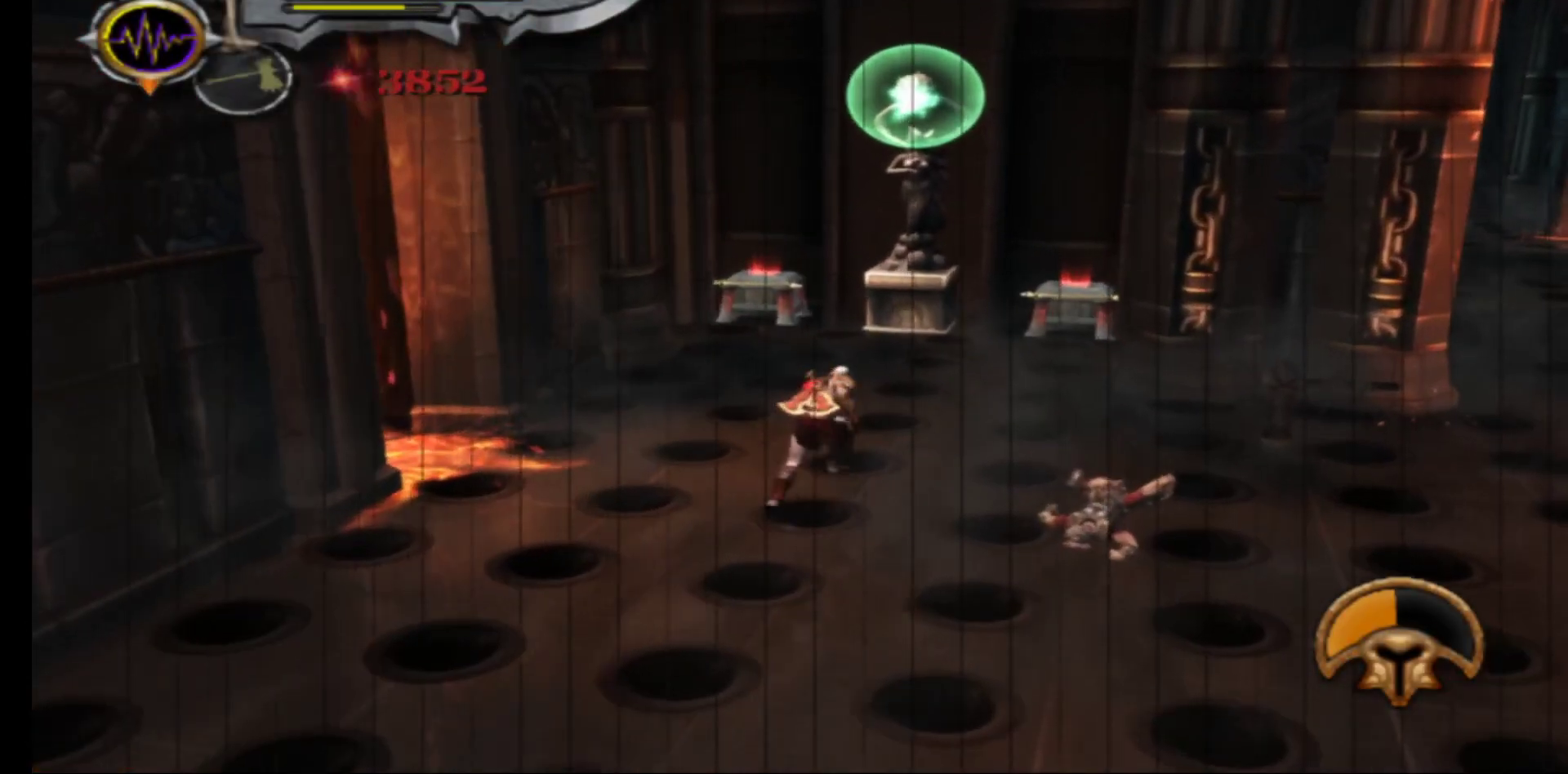
{"buttons": [], "left_stick": "up", "right_stick": "center", "events": [[117, "left_stick", "up"]]}
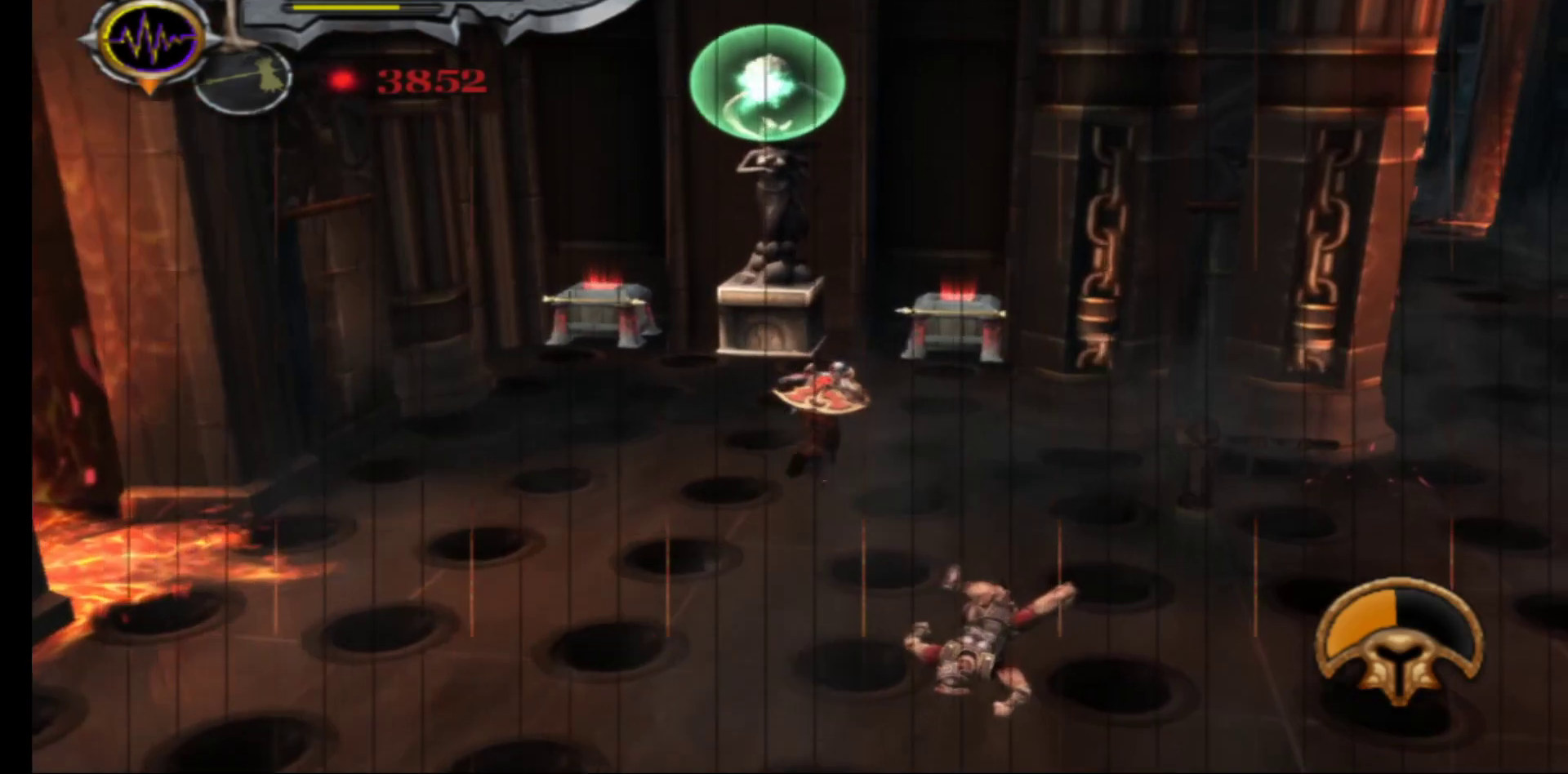
{"buttons": [], "left_stick": "up", "right_stick": "center", "events": []}
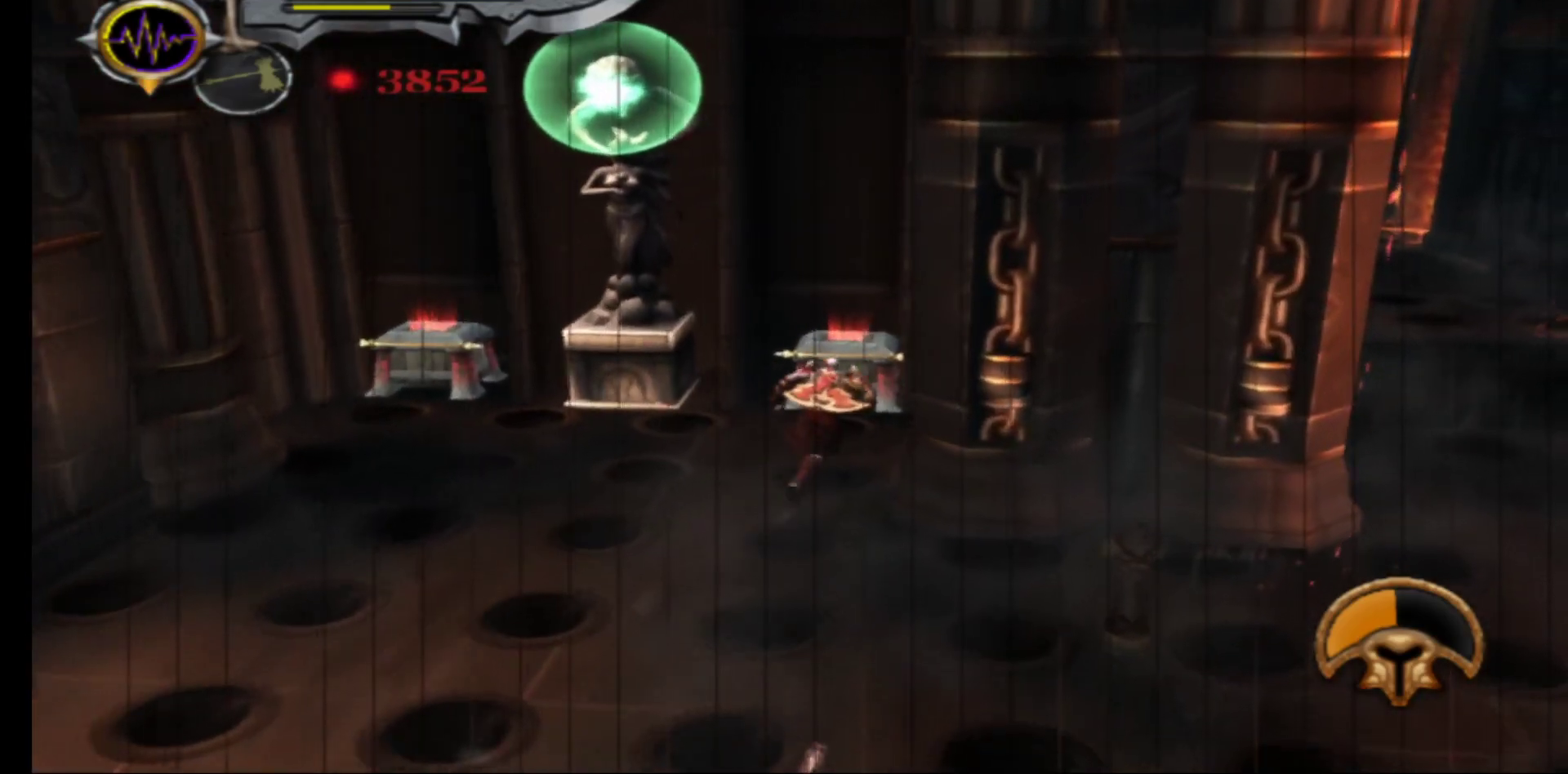
{"buttons": ["R1"], "left_stick": "center", "right_stick": "center", "events": [[300, "R1", "down"], [333, "left_stick", "center"]]}
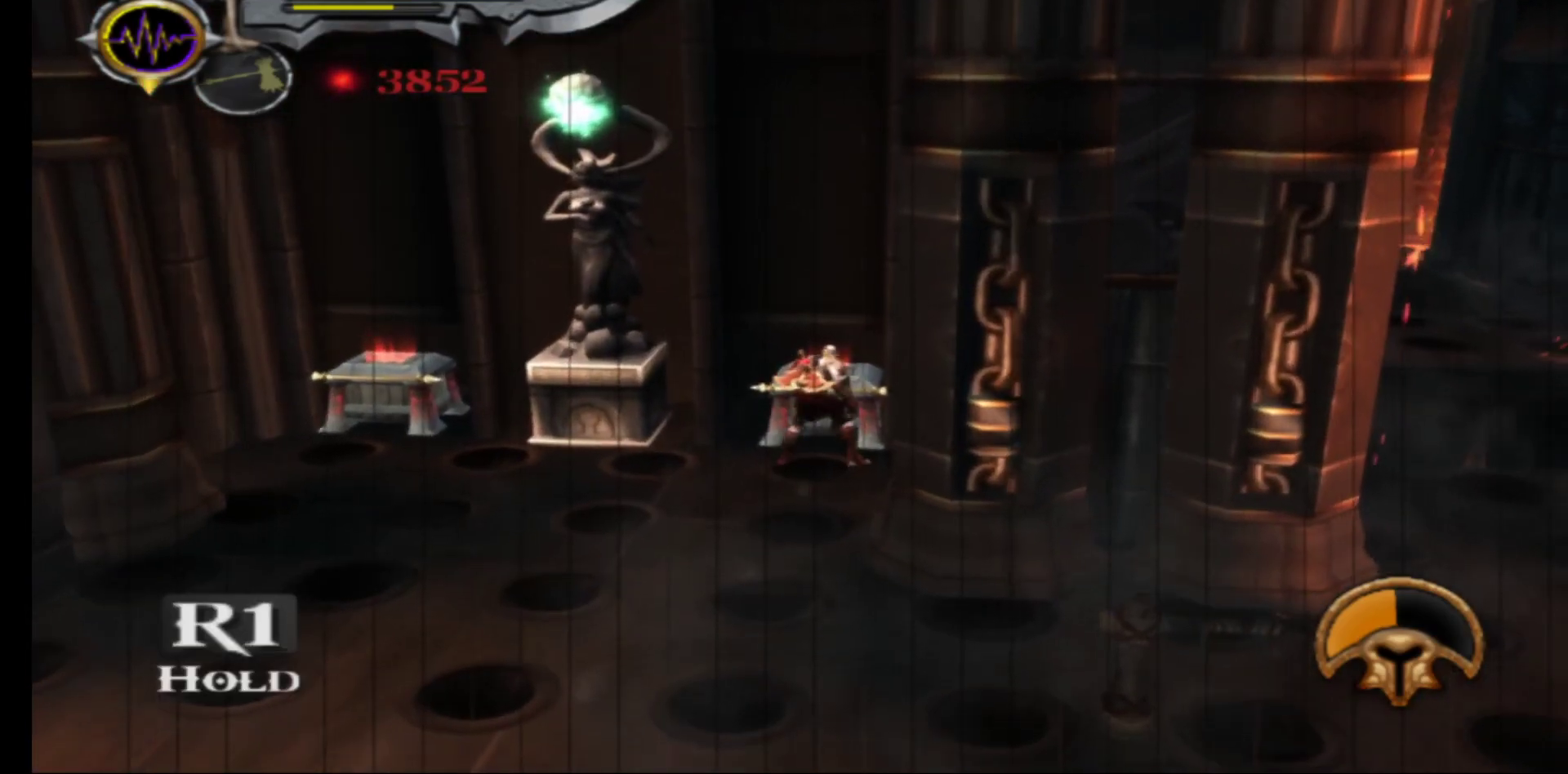
{"buttons": ["R1"], "left_stick": "center", "right_stick": "center", "events": []}
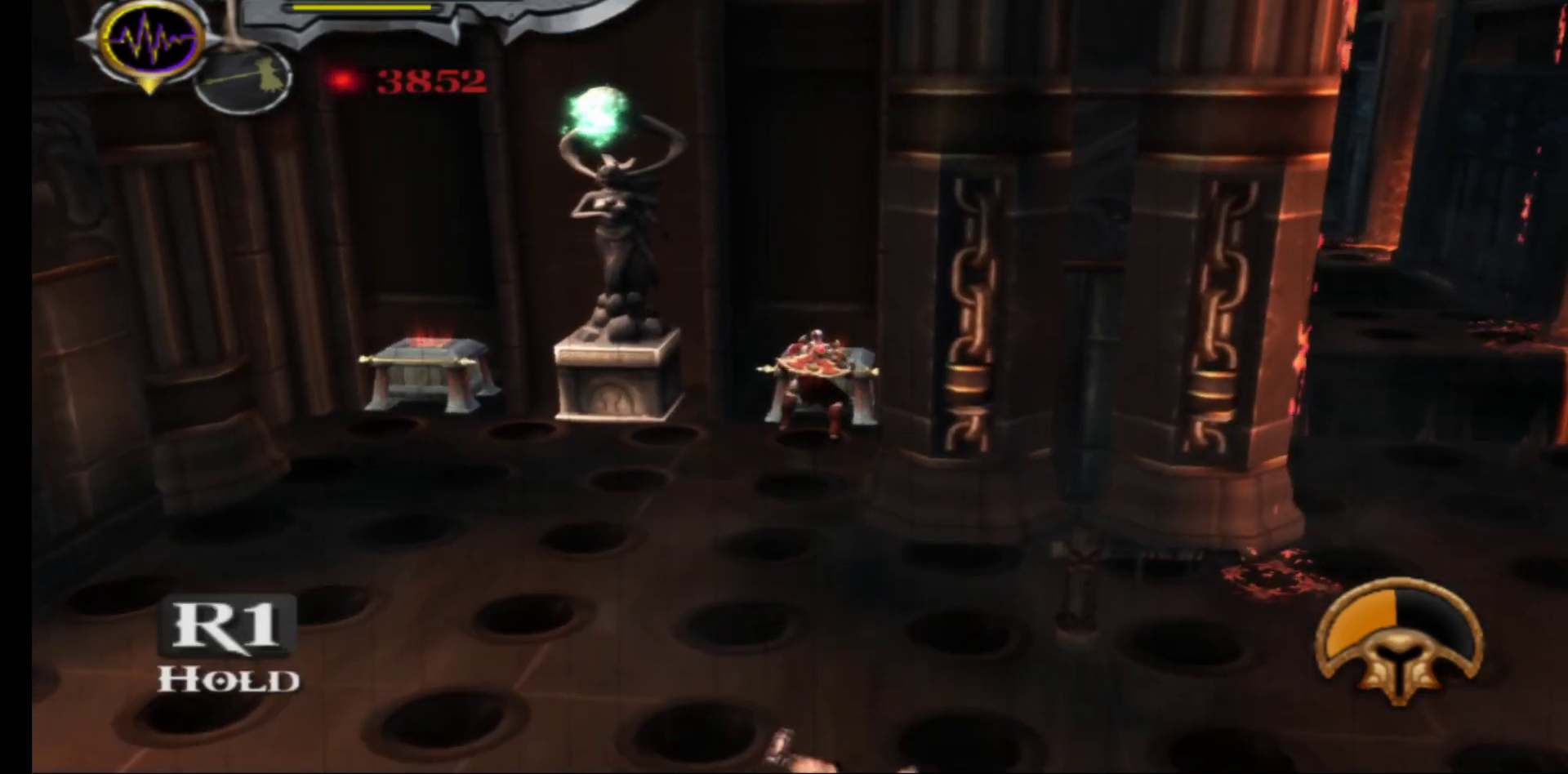
{"buttons": ["R1"], "left_stick": "center", "right_stick": "center", "events": []}
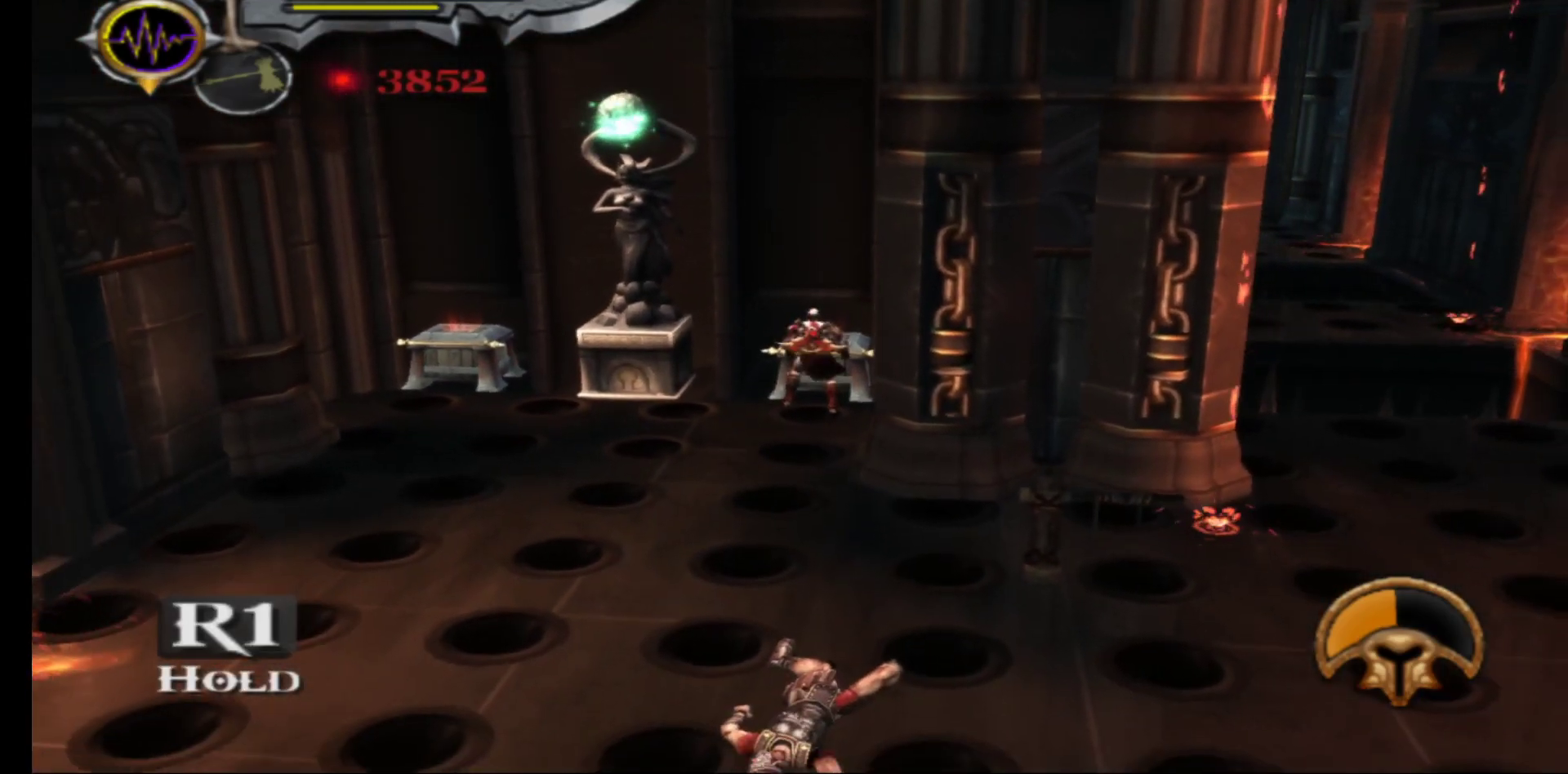
{"buttons": ["R1"], "left_stick": "center", "right_stick": "center", "events": []}
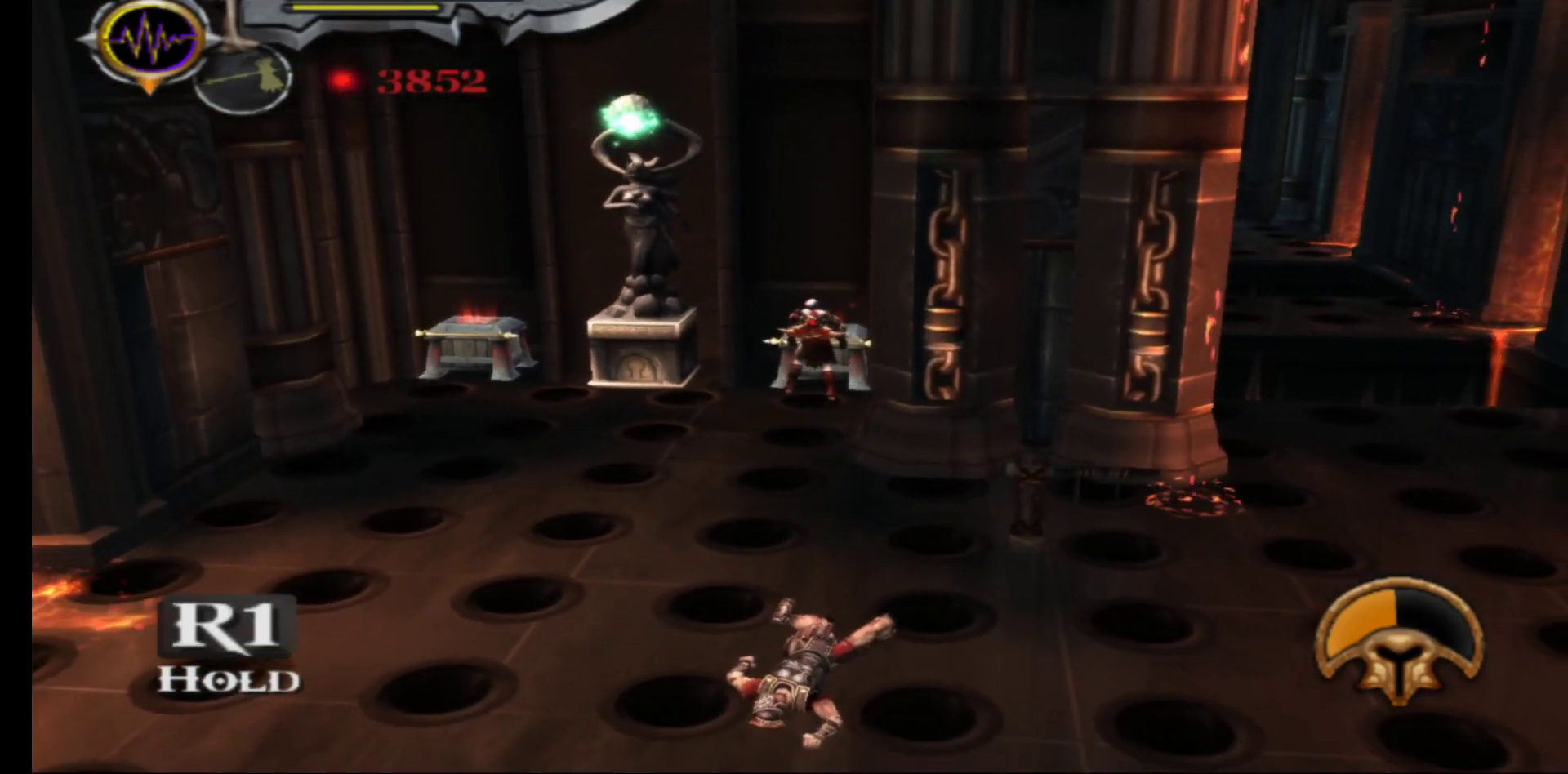
{"buttons": ["R1"], "left_stick": "center", "right_stick": "center", "events": []}
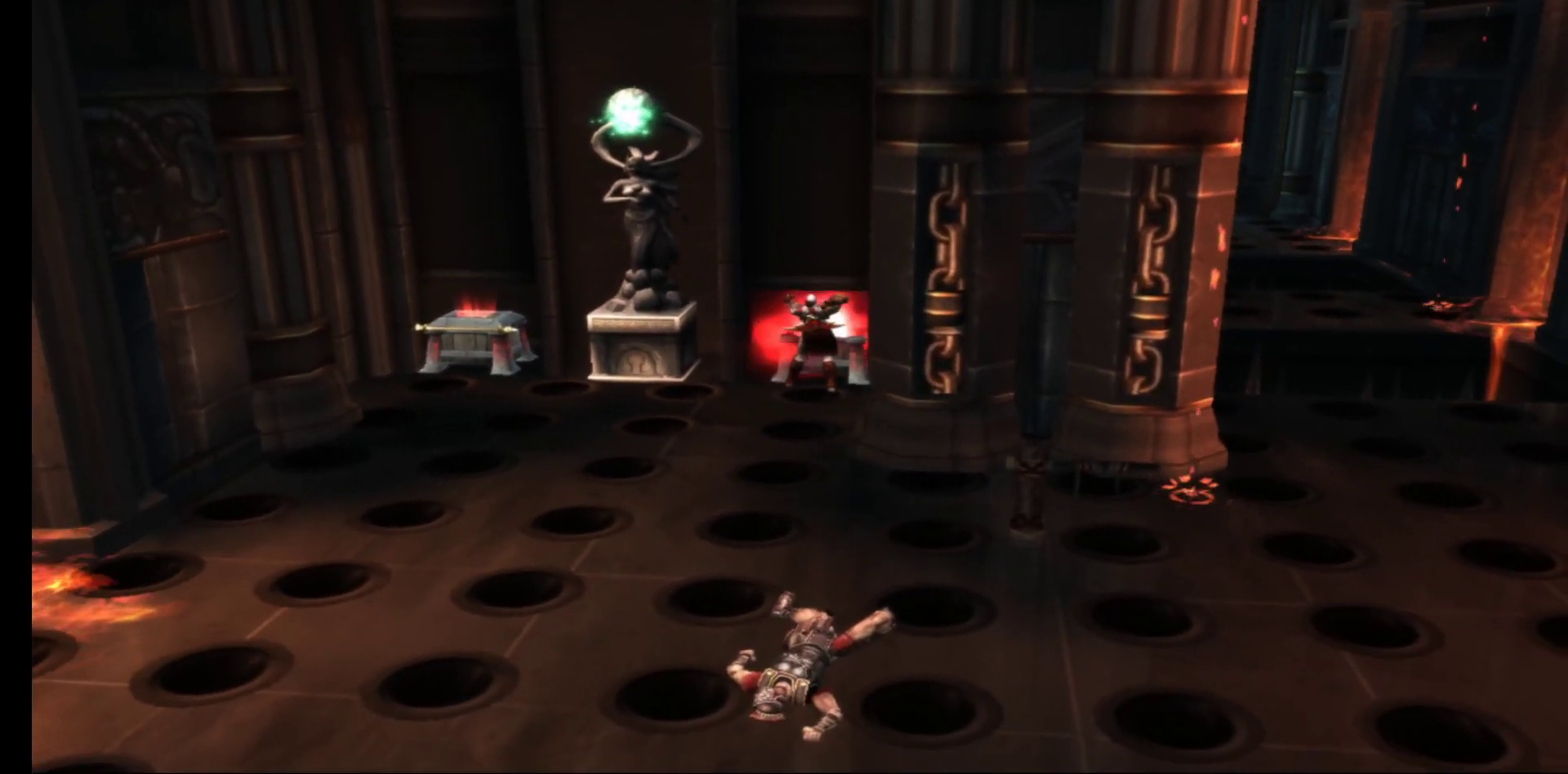
{"buttons": [], "left_stick": "down", "right_stick": "center", "events": [[267, "left_stick", "down"], [300, "R1", "up"]]}
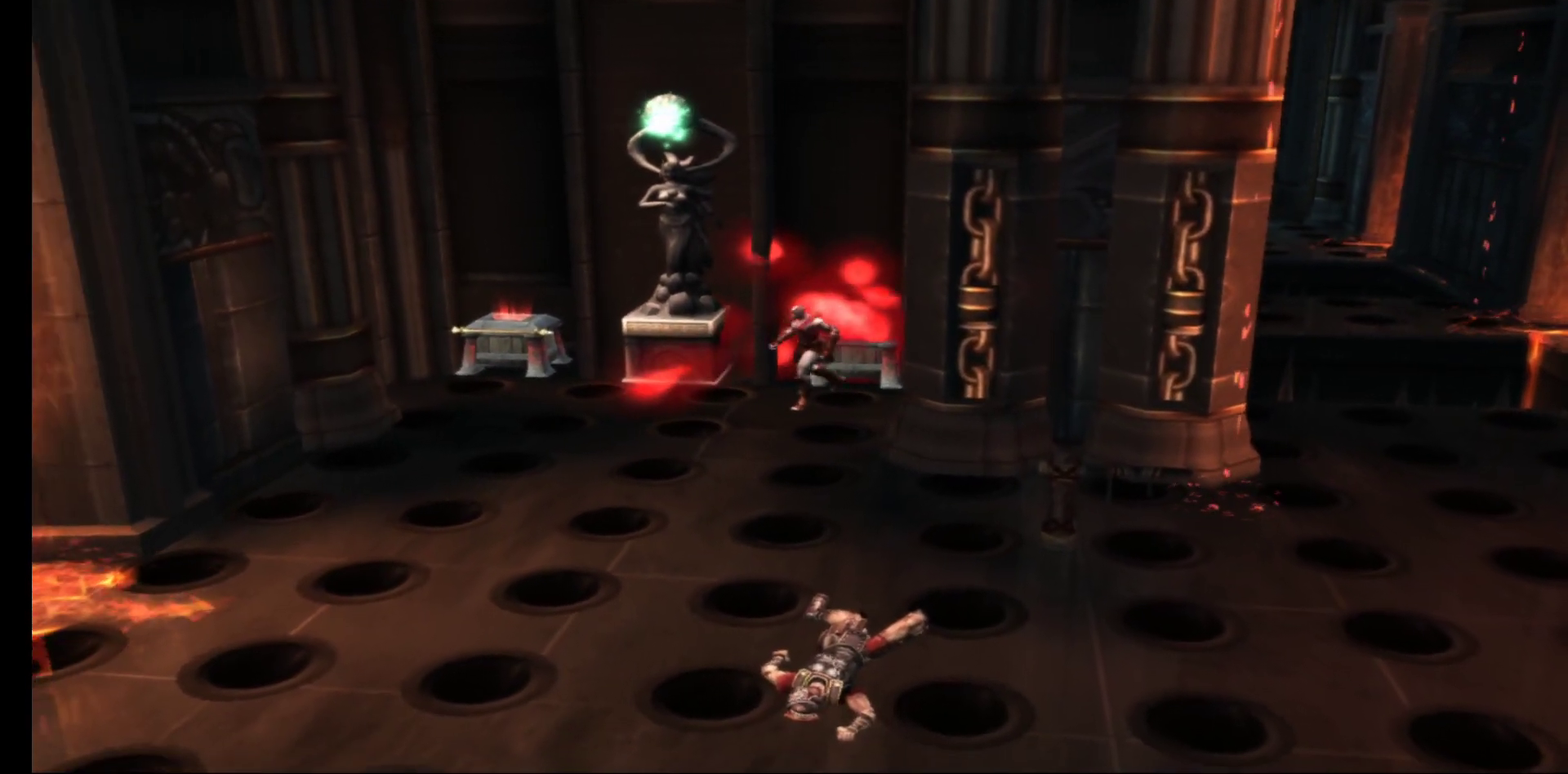
{"buttons": [], "left_stick": "down", "right_stick": "center", "events": []}
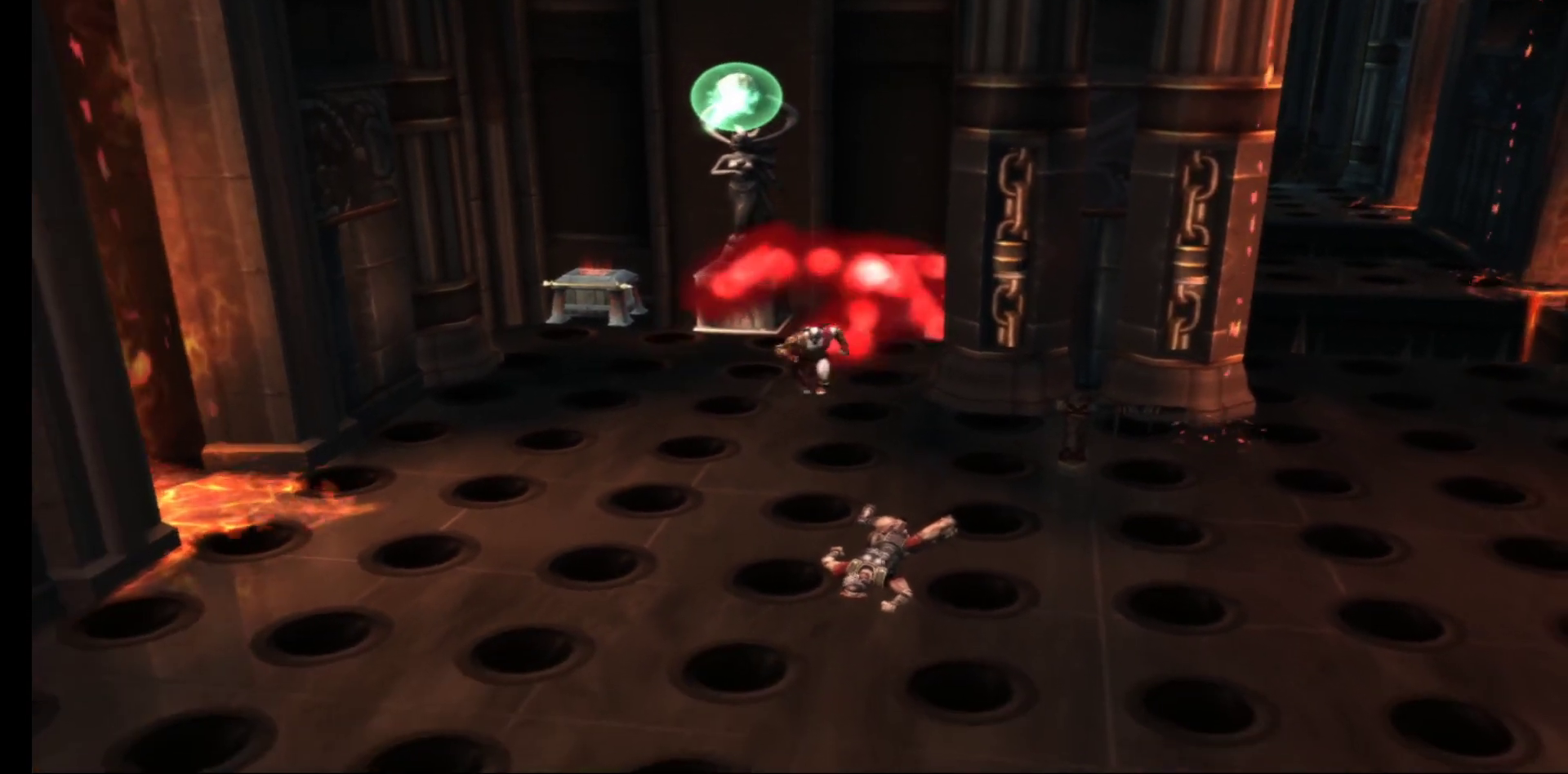
{"buttons": [], "left_stick": "down", "right_stick": "center", "events": []}
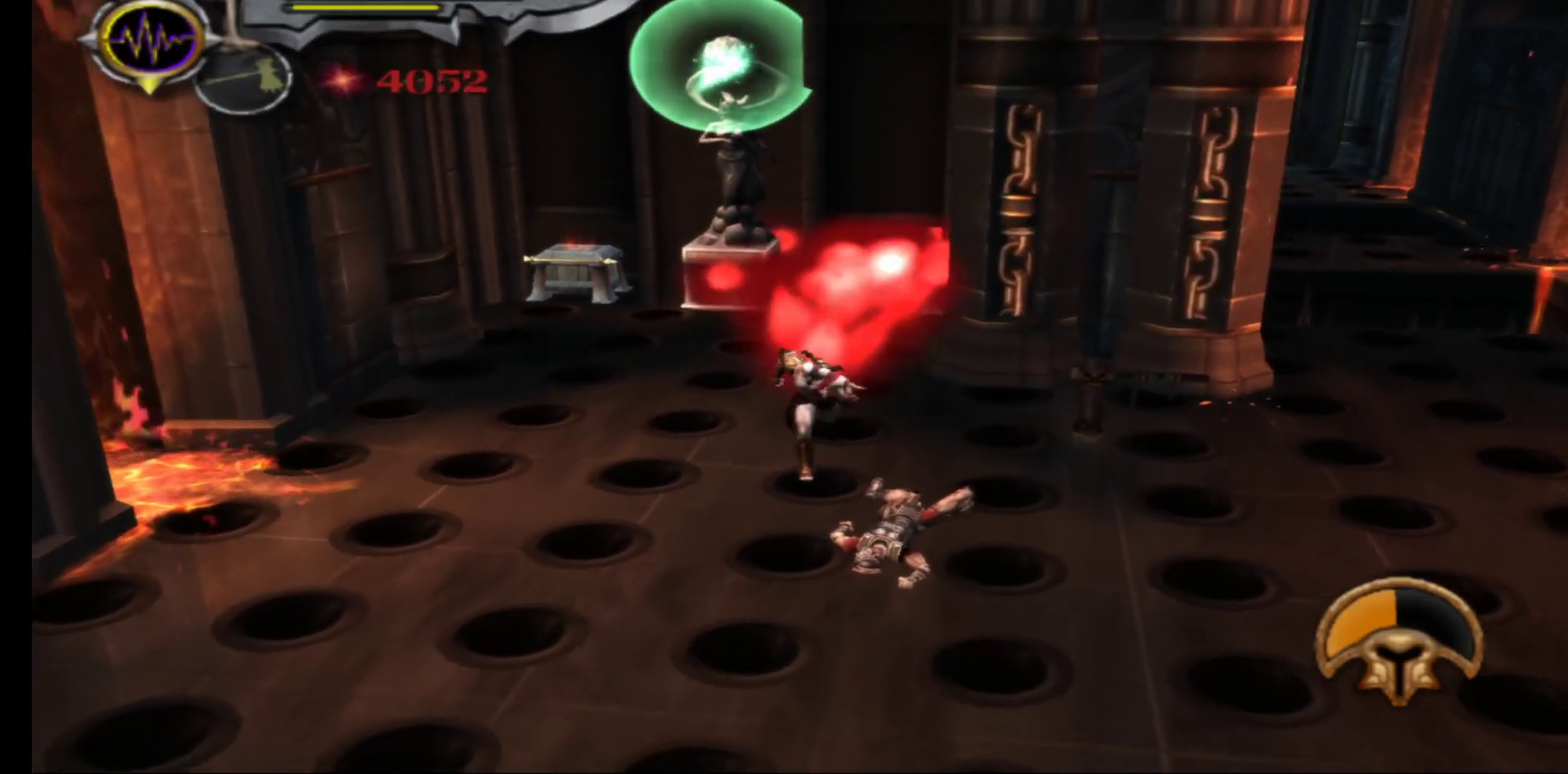
{"buttons": [], "left_stick": "down", "right_stick": "center", "events": []}
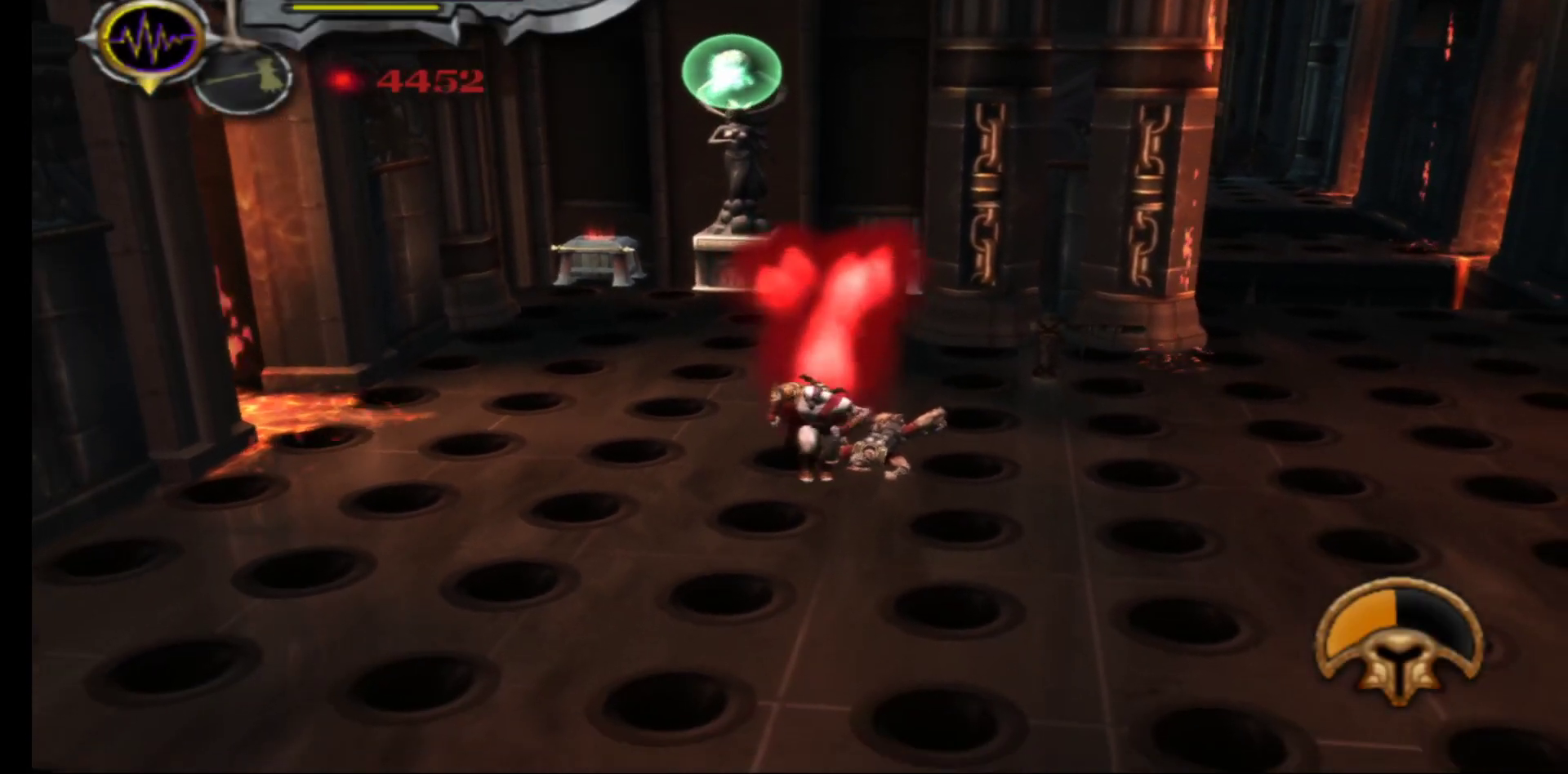
{"buttons": ["A"], "left_stick": "down", "right_stick": "center", "events": [[267, "A", "down"], [383, "A", "up"], [483, "A", "down"]]}
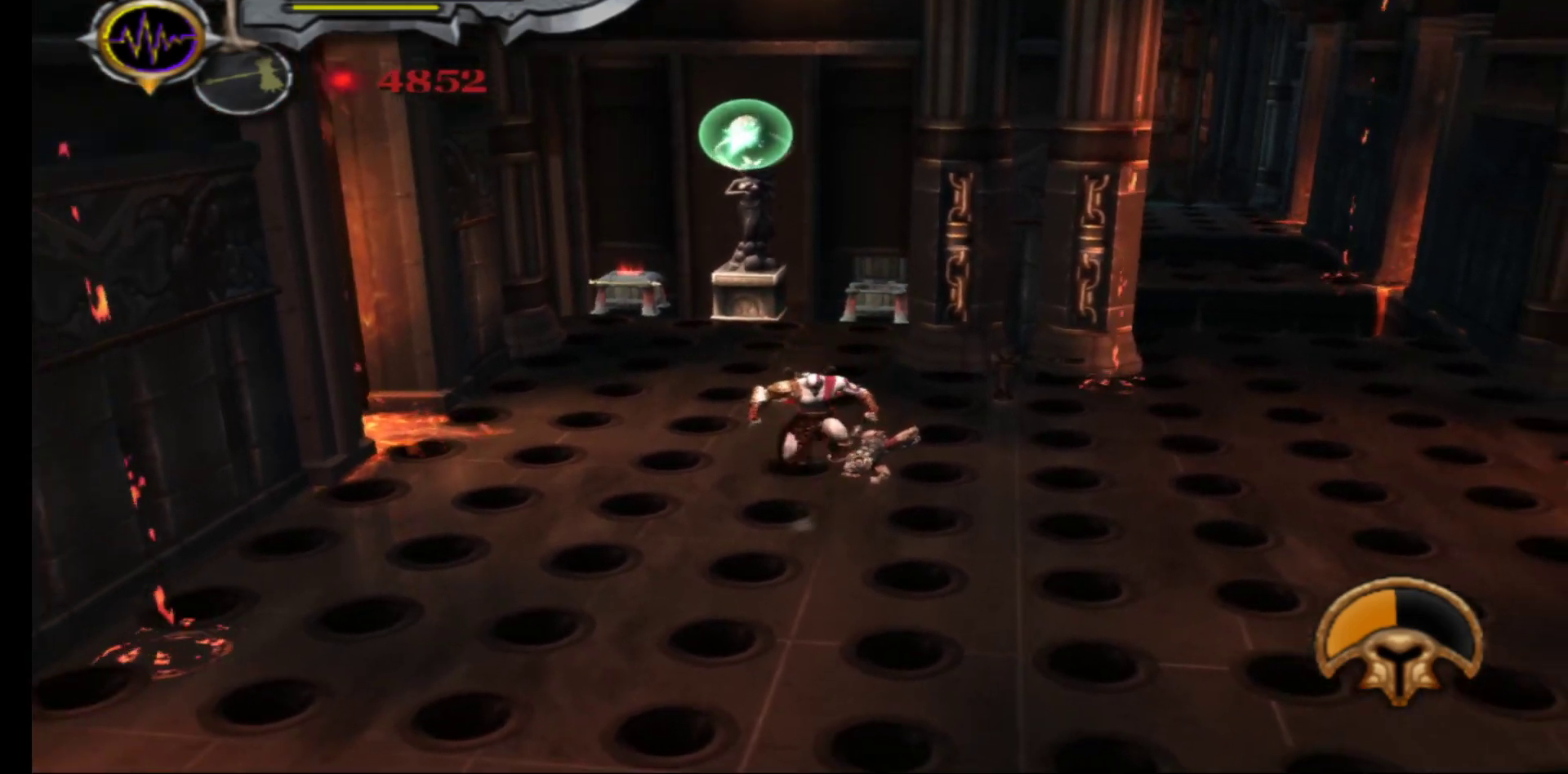
{"buttons": ["A"], "left_stick": "down", "right_stick": "center", "events": []}
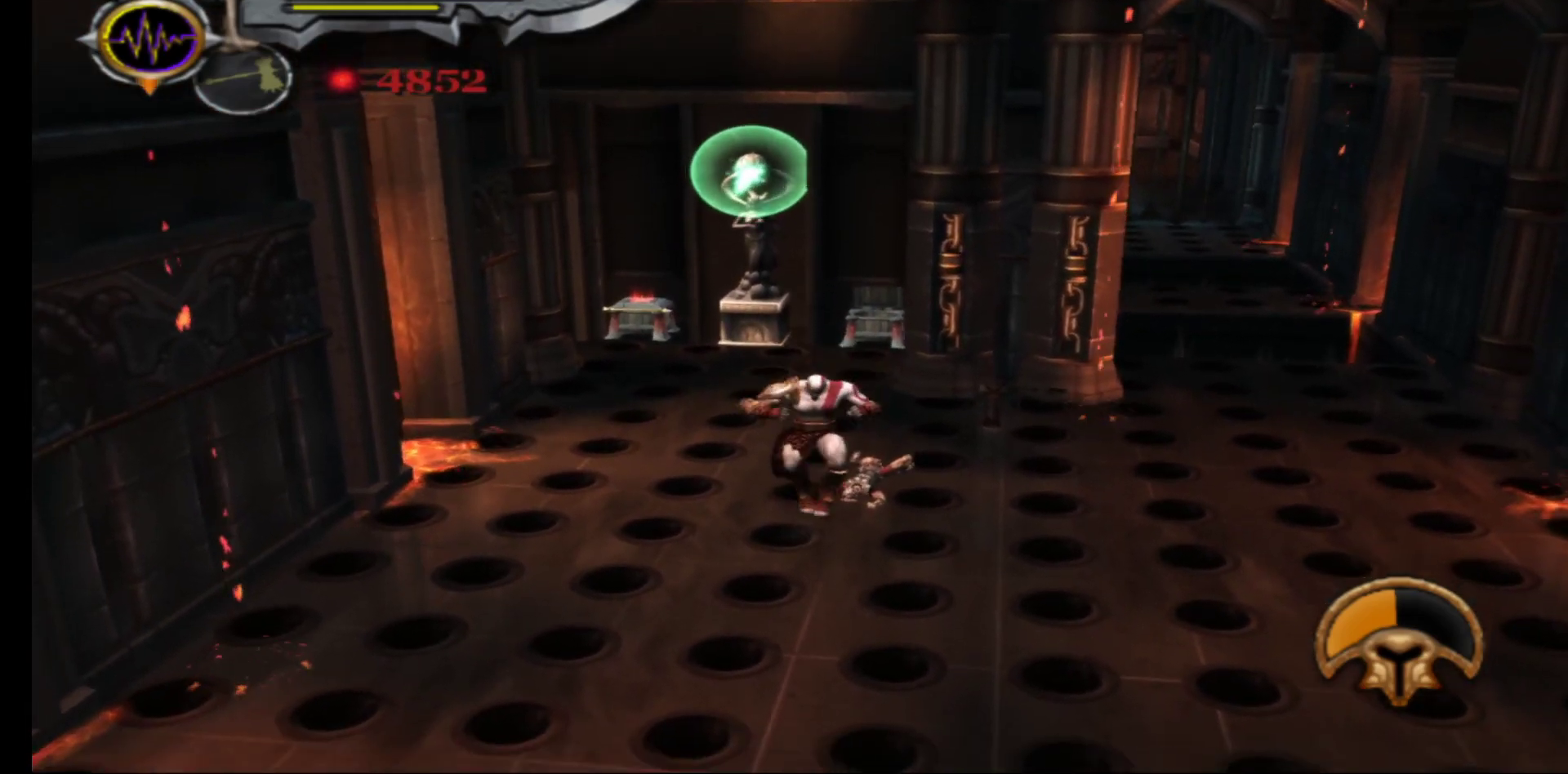
{"buttons": [], "left_stick": "down", "right_stick": "center", "events": [[383, "A", "up"]]}
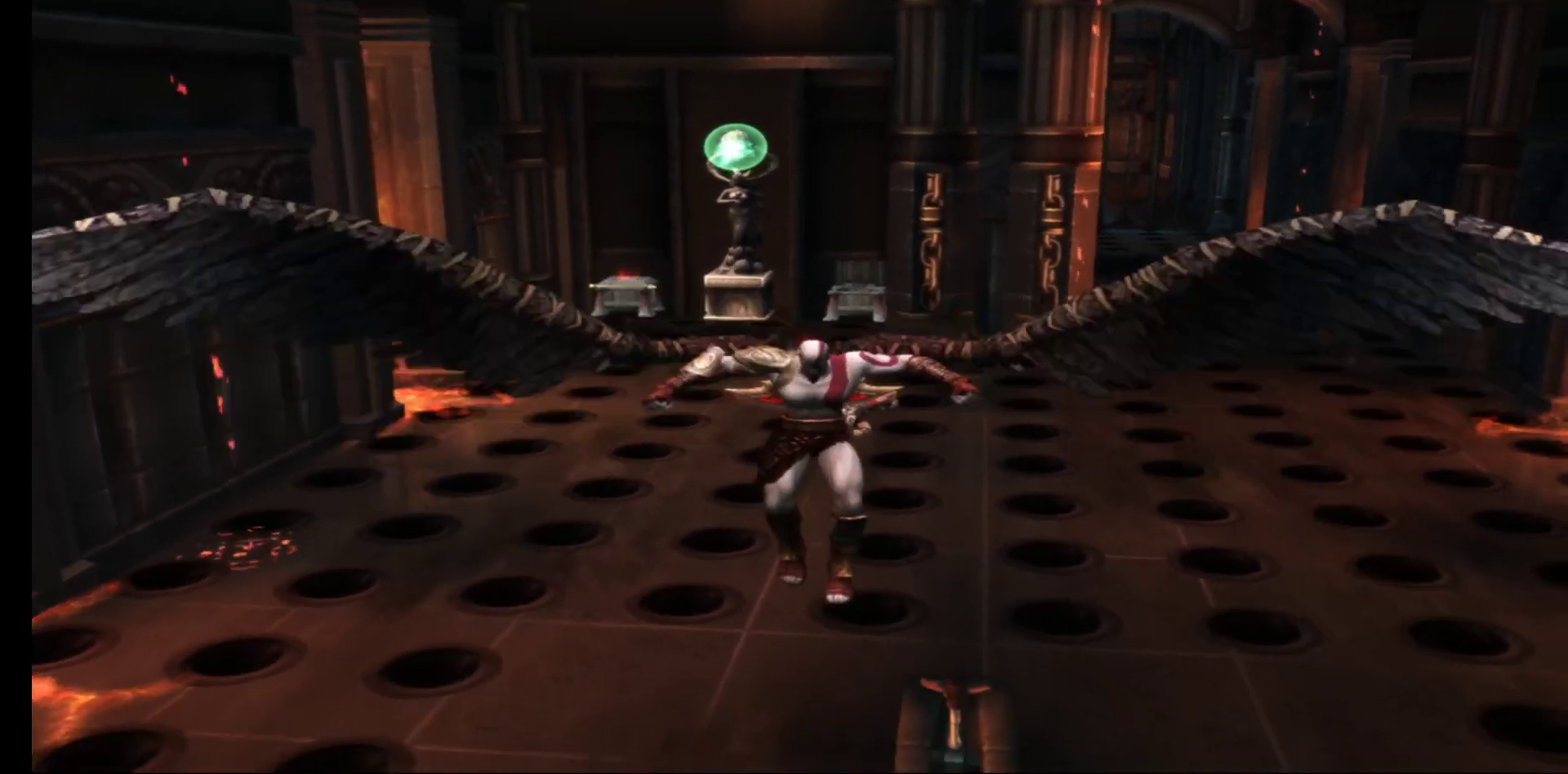
{"buttons": [], "left_stick": "center", "right_stick": "center", "events": [[483, "left_stick", "center"]]}
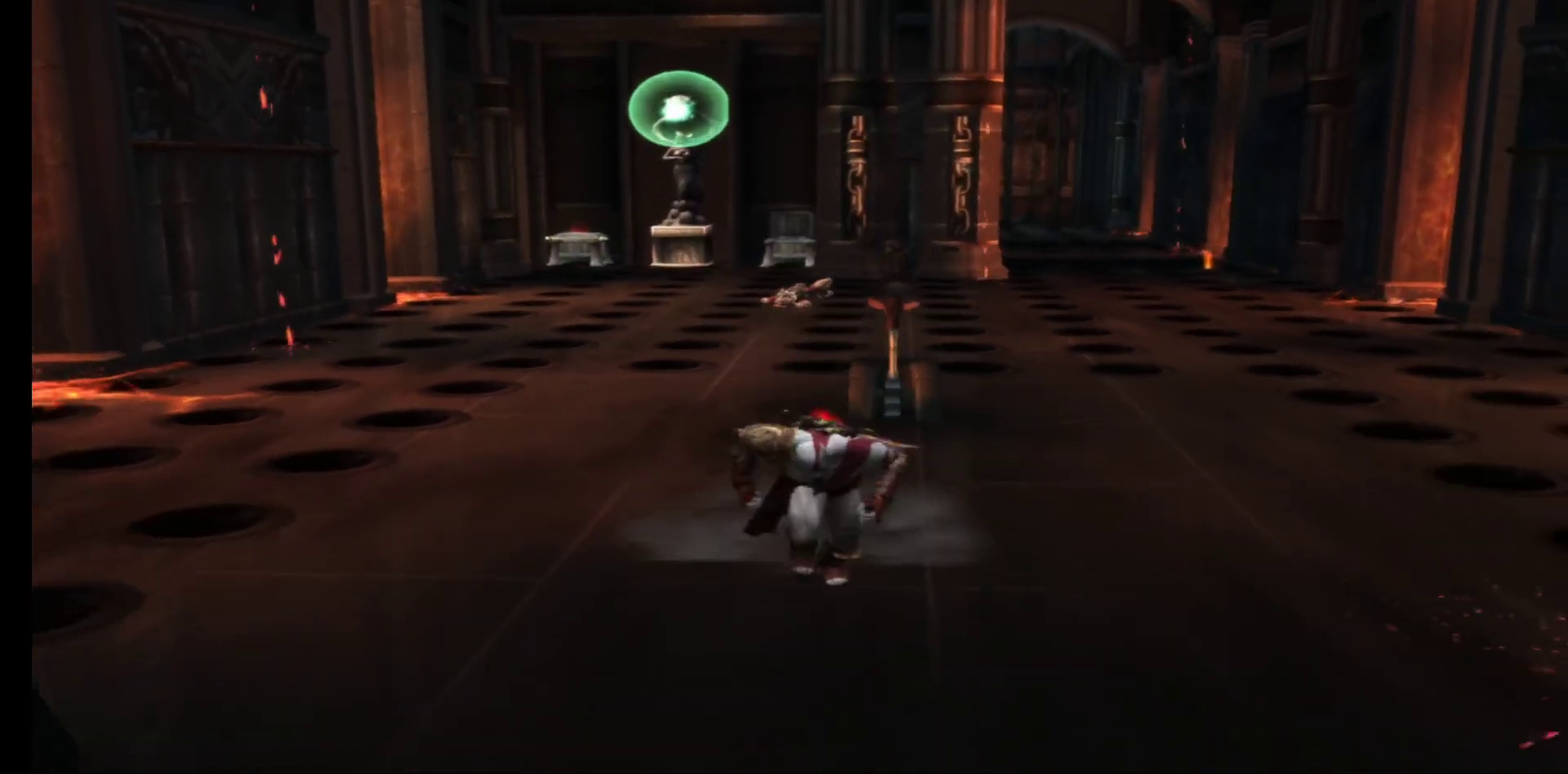
{"buttons": [], "left_stick": "center", "right_stick": "center", "events": [[283, "left_stick", "up"], [450, "left_stick", "center"]]}
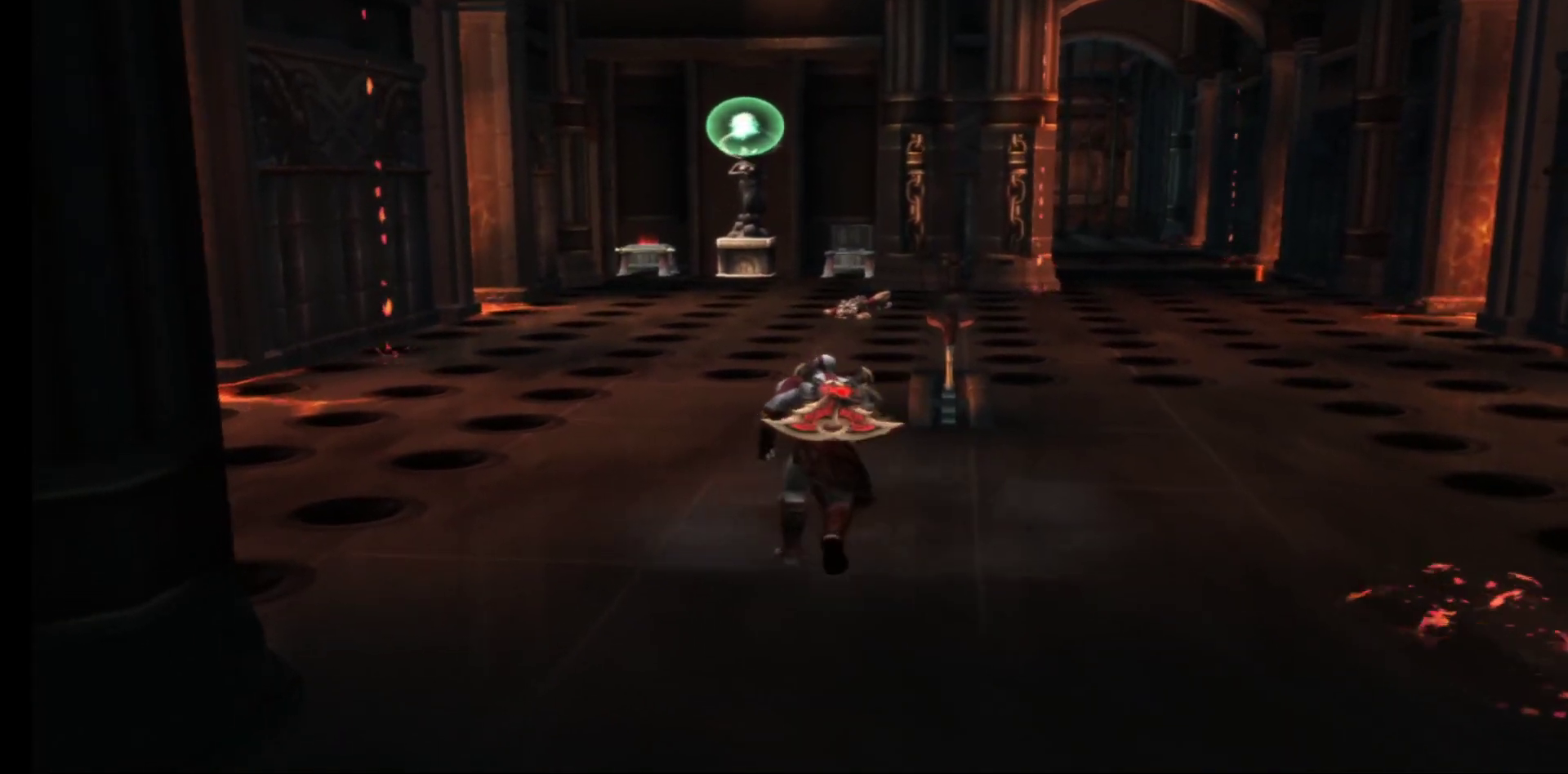
{"buttons": [], "left_stick": "center", "right_stick": "center", "events": []}
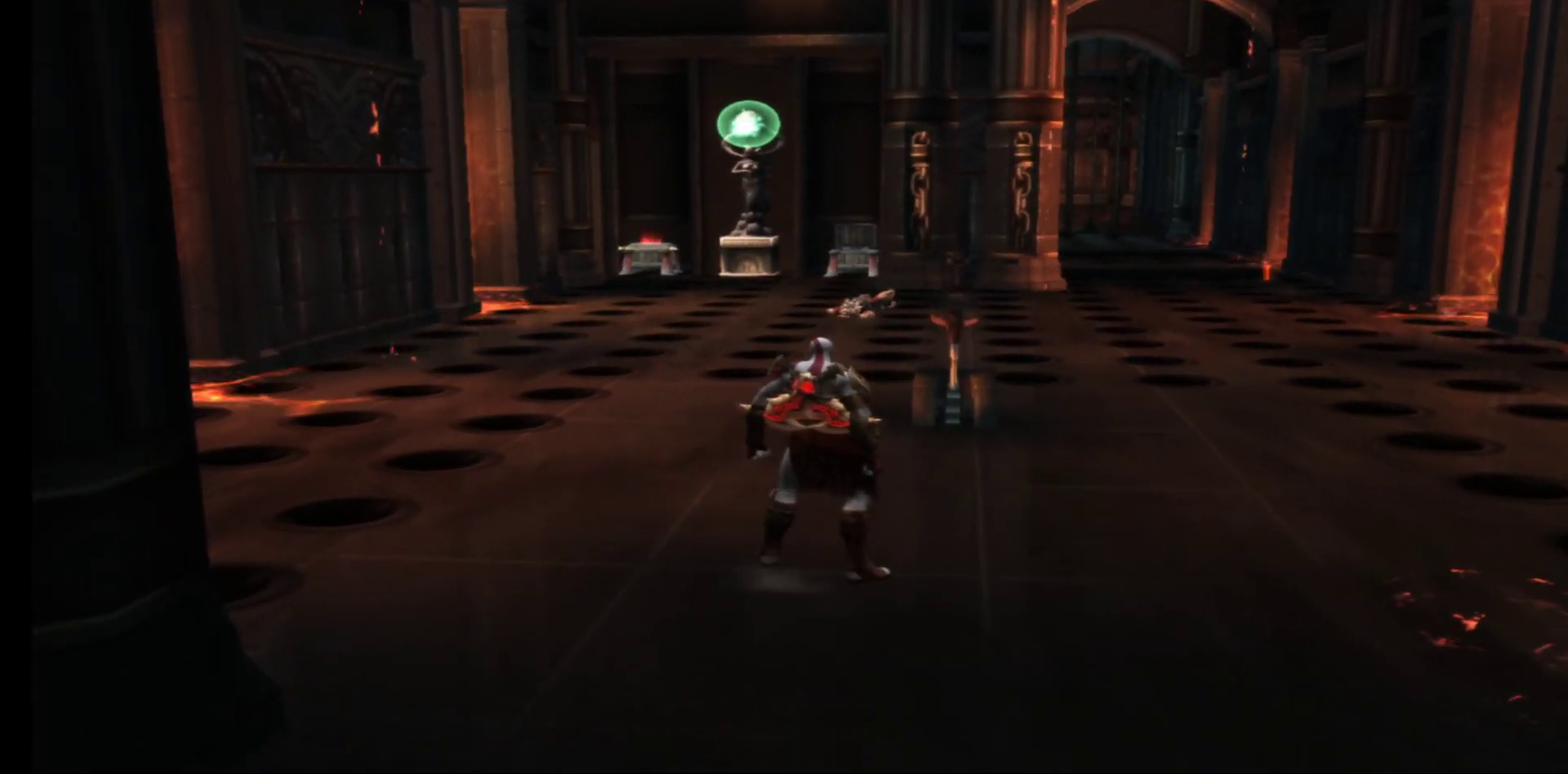
{"buttons": [], "left_stick": "center", "right_stick": "center", "events": []}